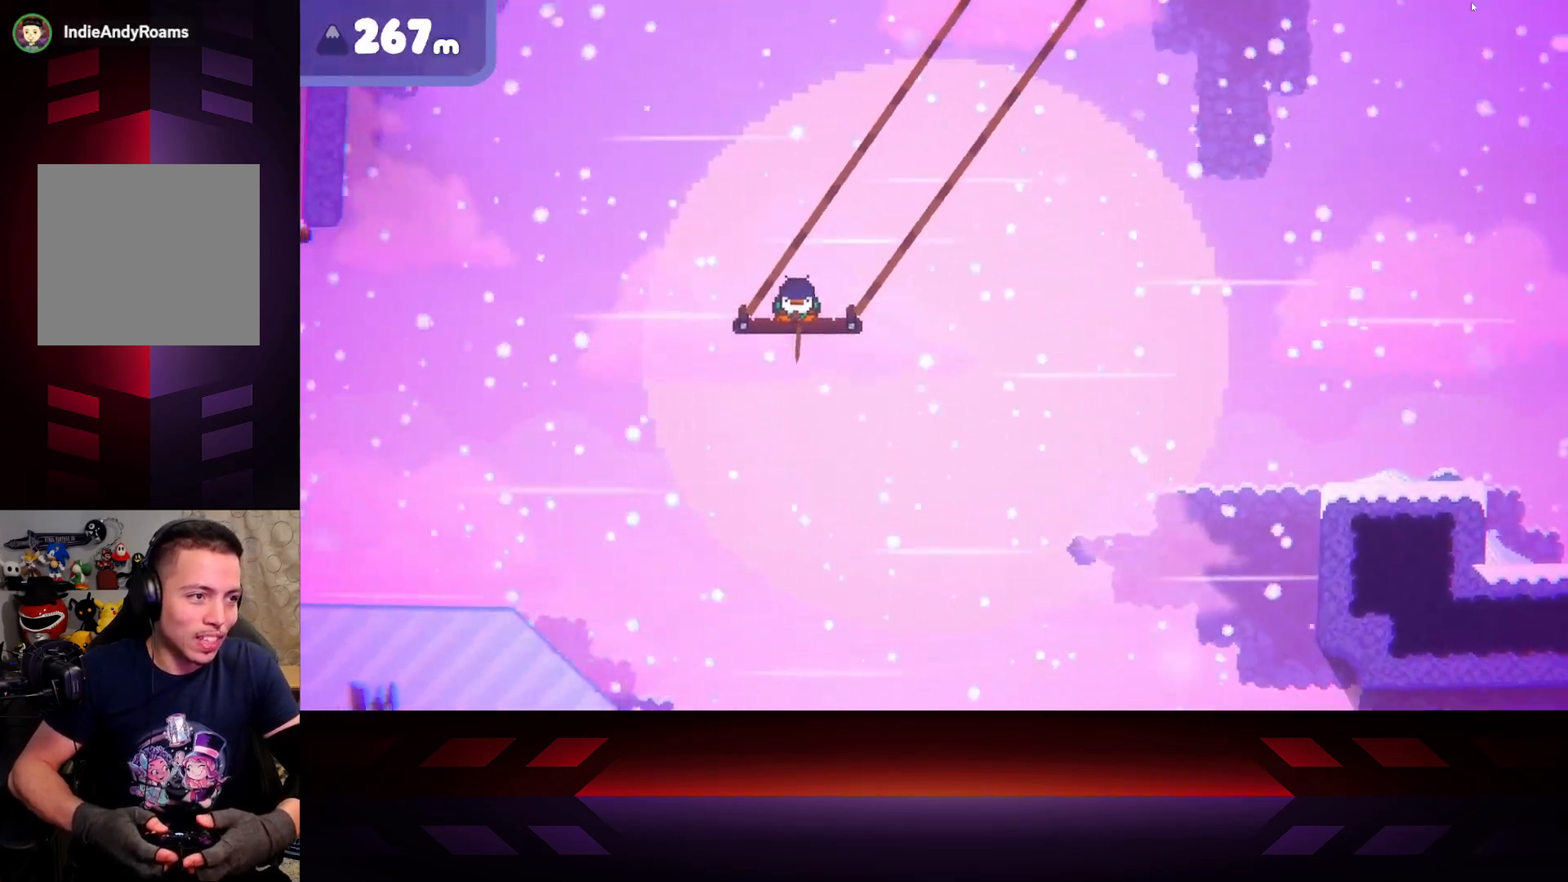
Gameplay with a controller (Xbox layout); each line is a JSON object with the inputs held at the frame after it. "events" lists button and stick changes between this image and that frame as [ms after this image, input, new state], when the widget could be followed in between.
{"buttons": ["X"], "left_stick": "center", "right_stick": "center", "events": []}
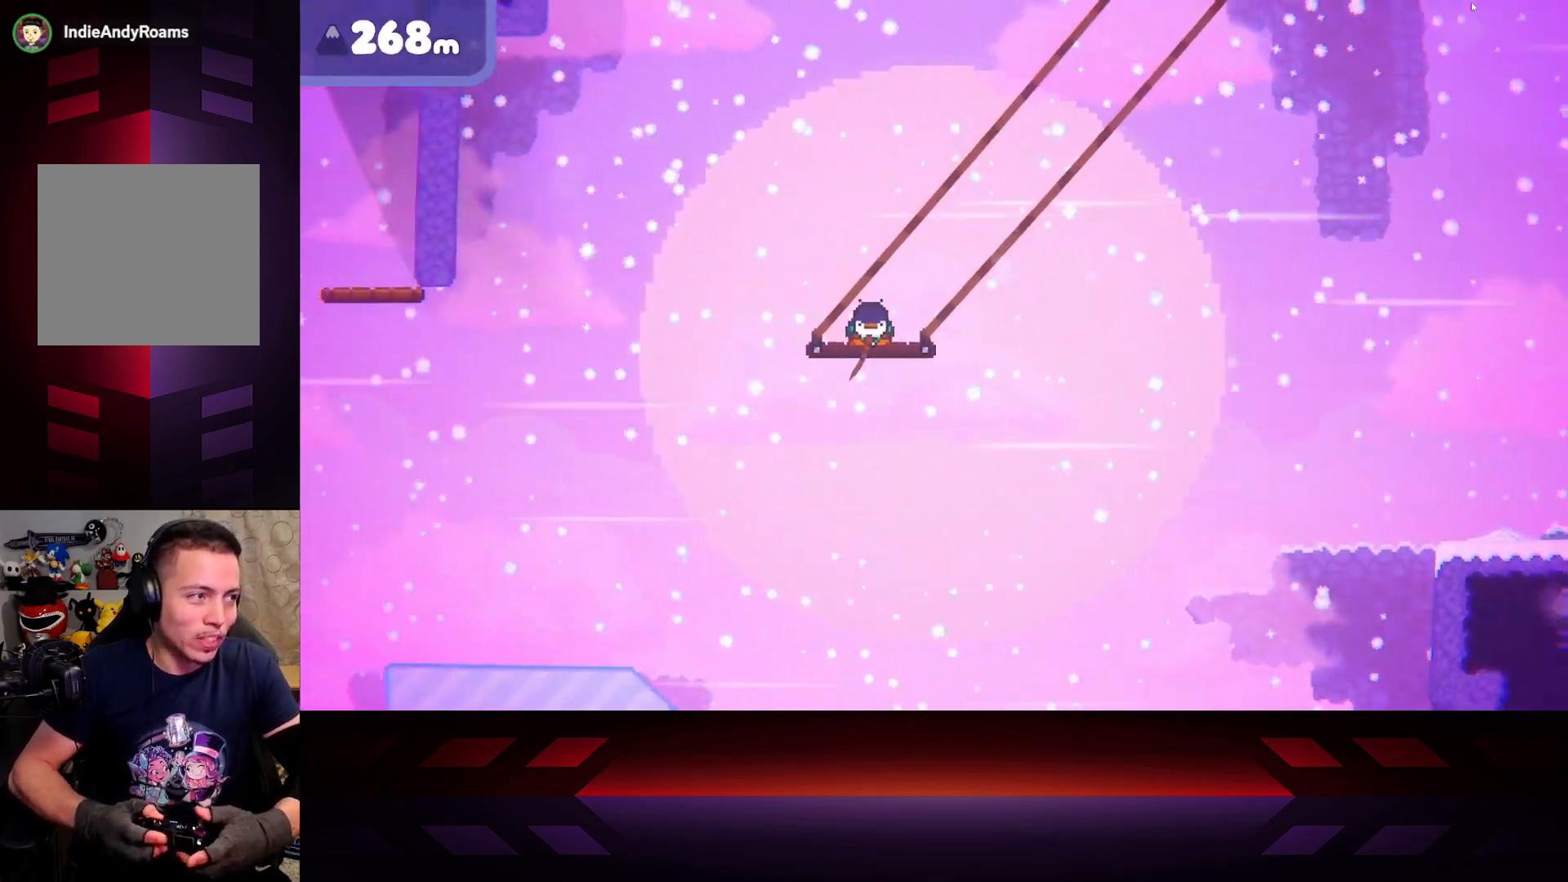
{"buttons": ["X"], "left_stick": "right", "right_stick": "center", "events": [[383, "left_stick", "right"]]}
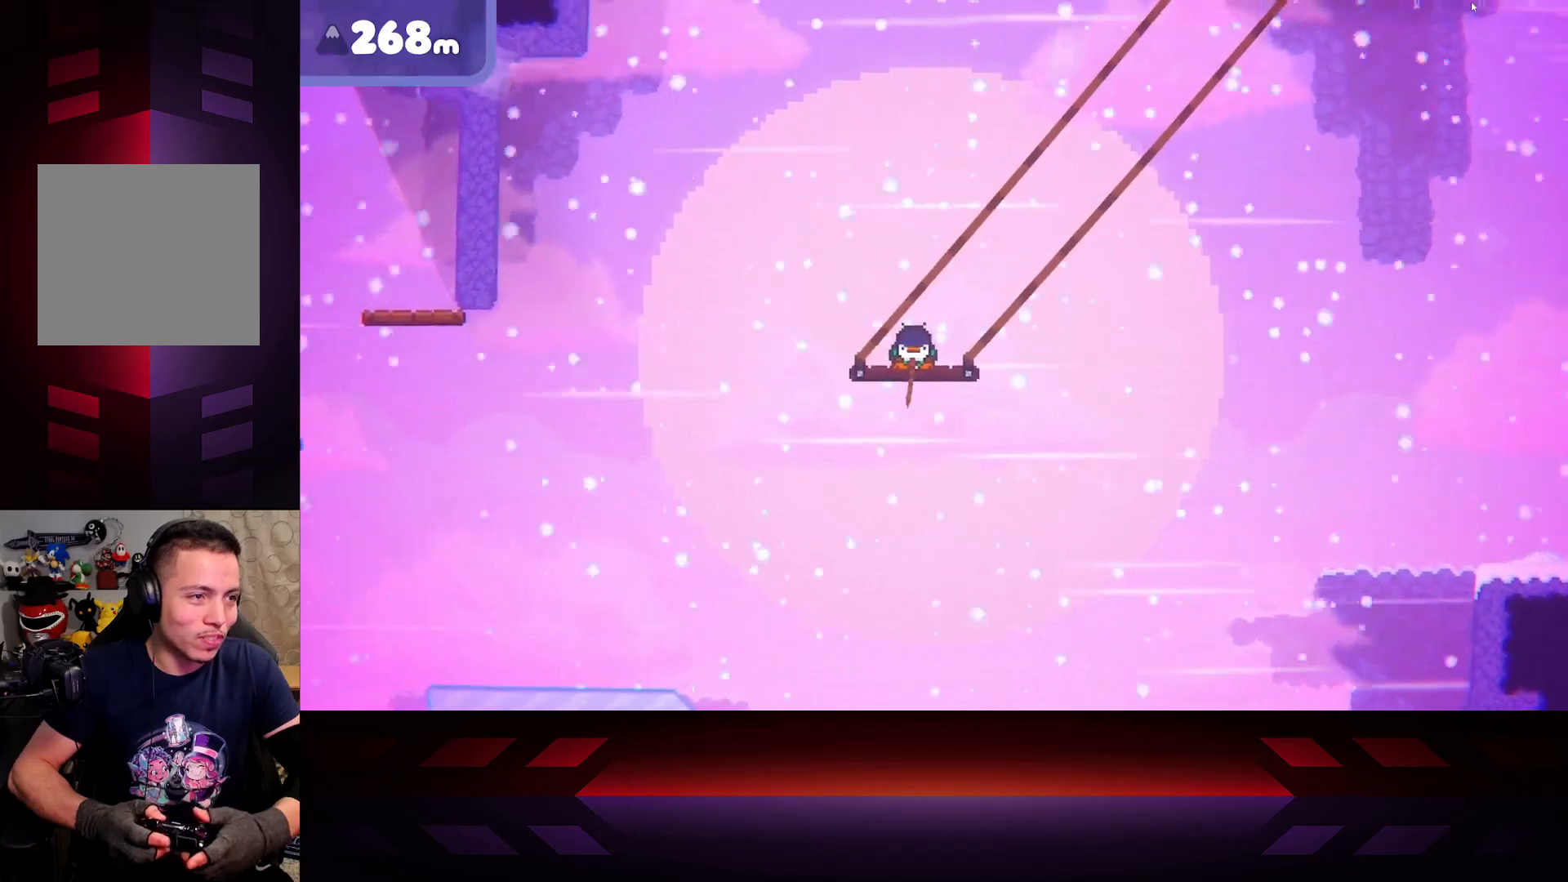
{"buttons": ["X"], "left_stick": "right", "right_stick": "center", "events": []}
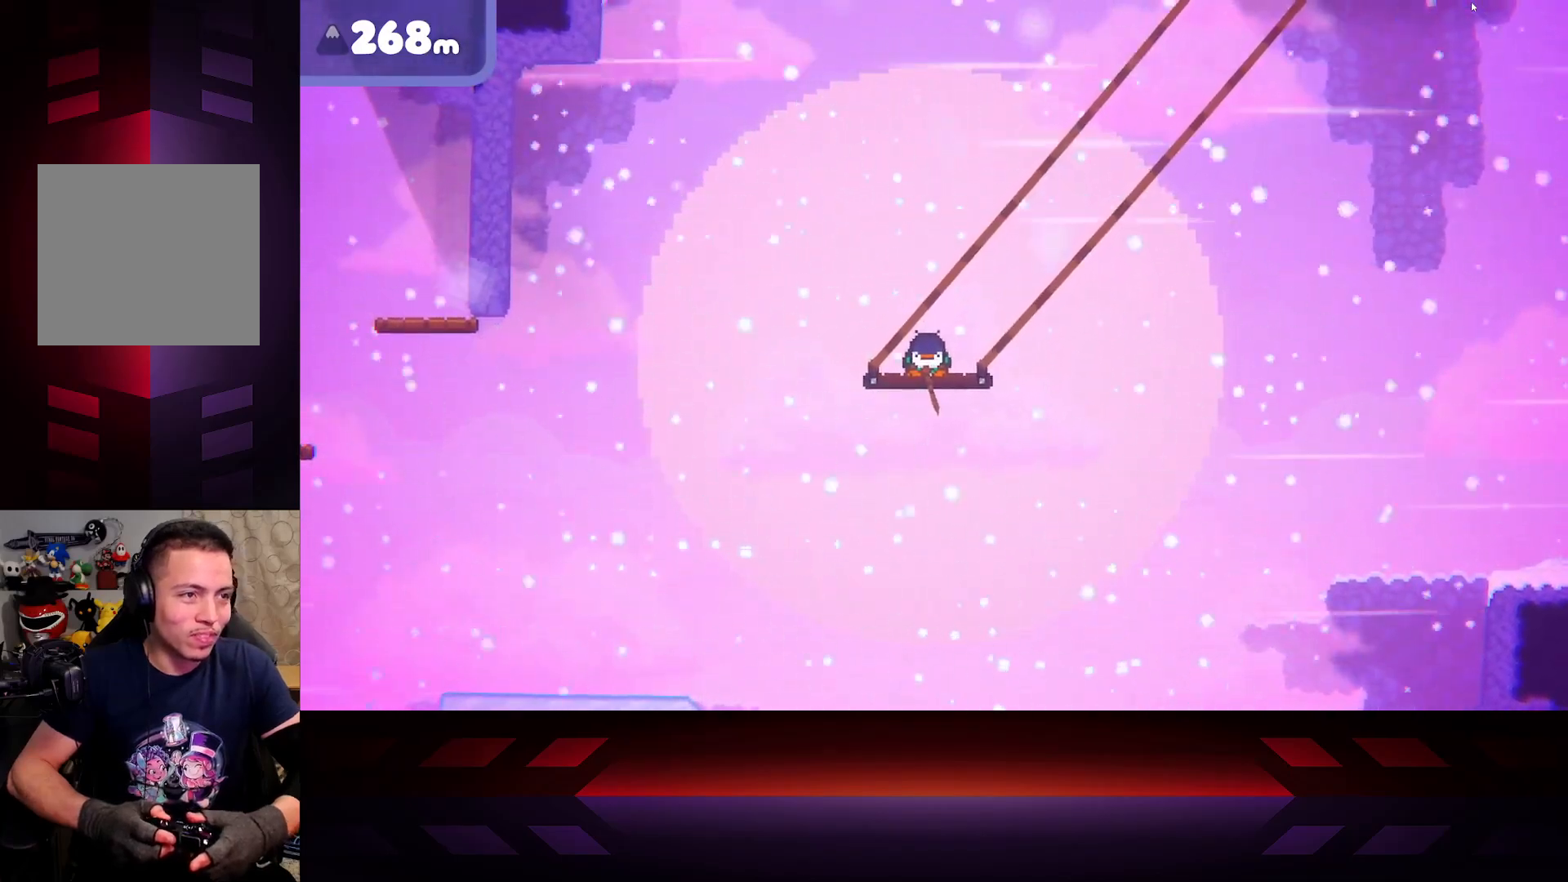
{"buttons": ["X"], "left_stick": "up-left", "right_stick": "center", "events": [[300, "left_stick", "up-left"]]}
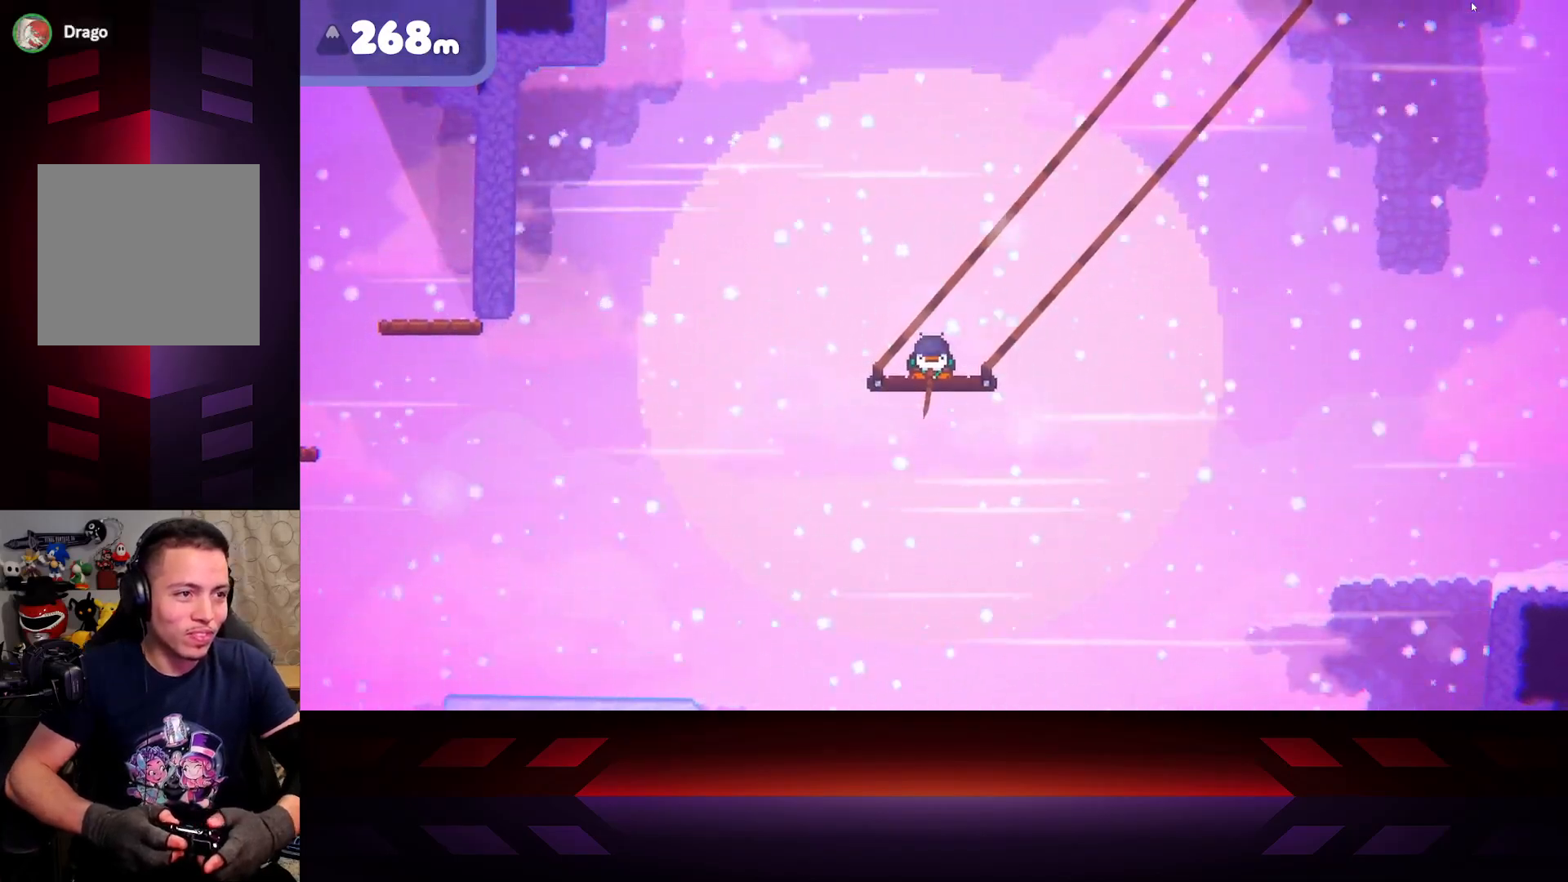
{"buttons": ["X"], "left_stick": "center", "right_stick": "center", "events": [[67, "left_stick", "left"], [267, "left_stick", "center"]]}
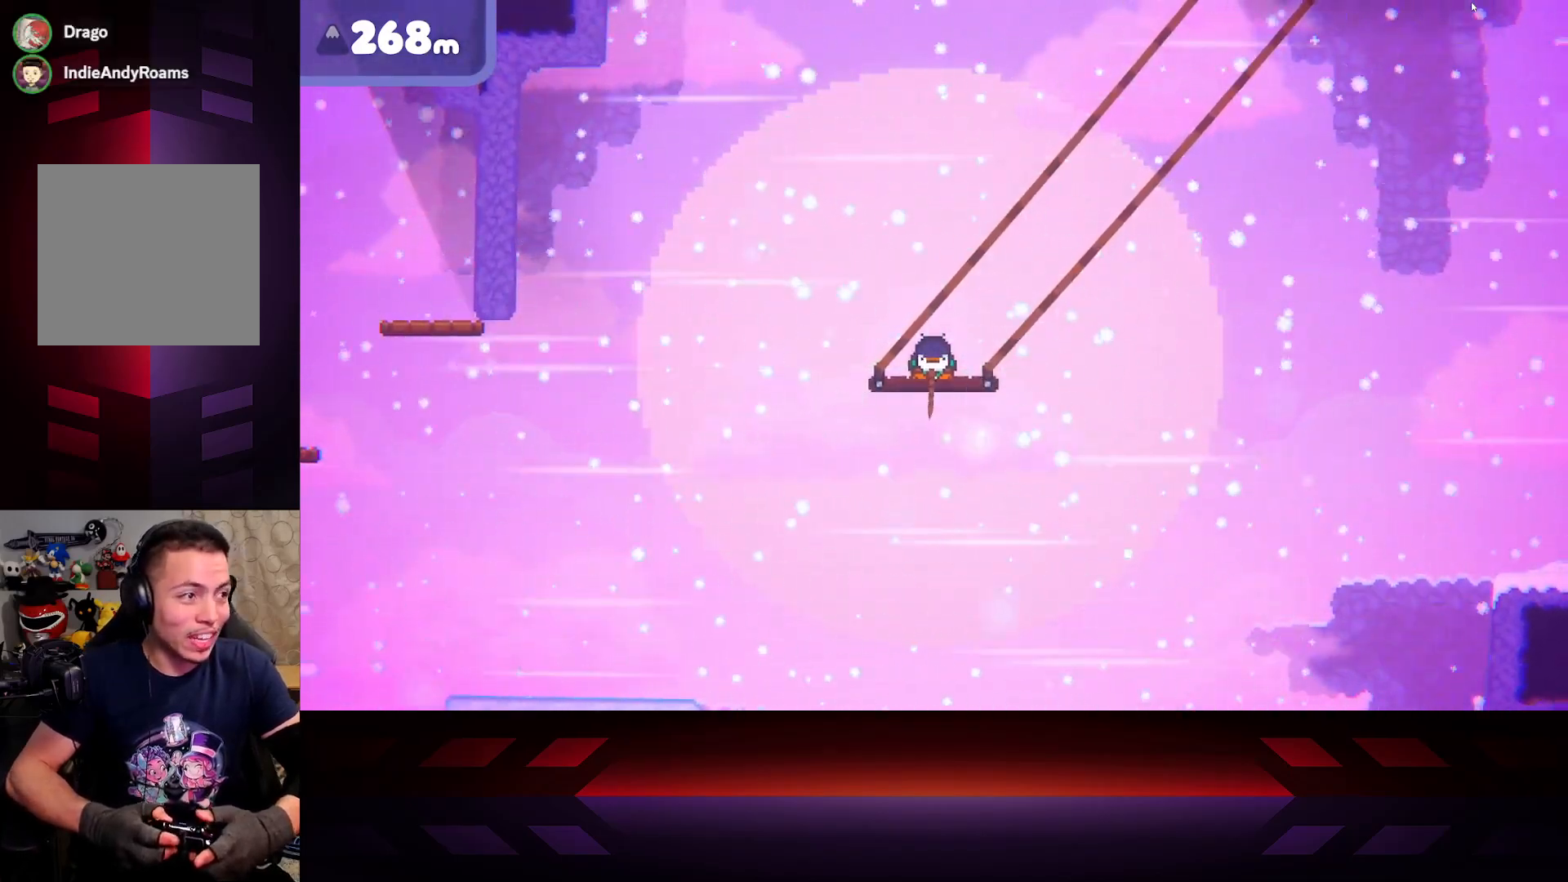
{"buttons": ["X"], "left_stick": "center", "right_stick": "center", "events": []}
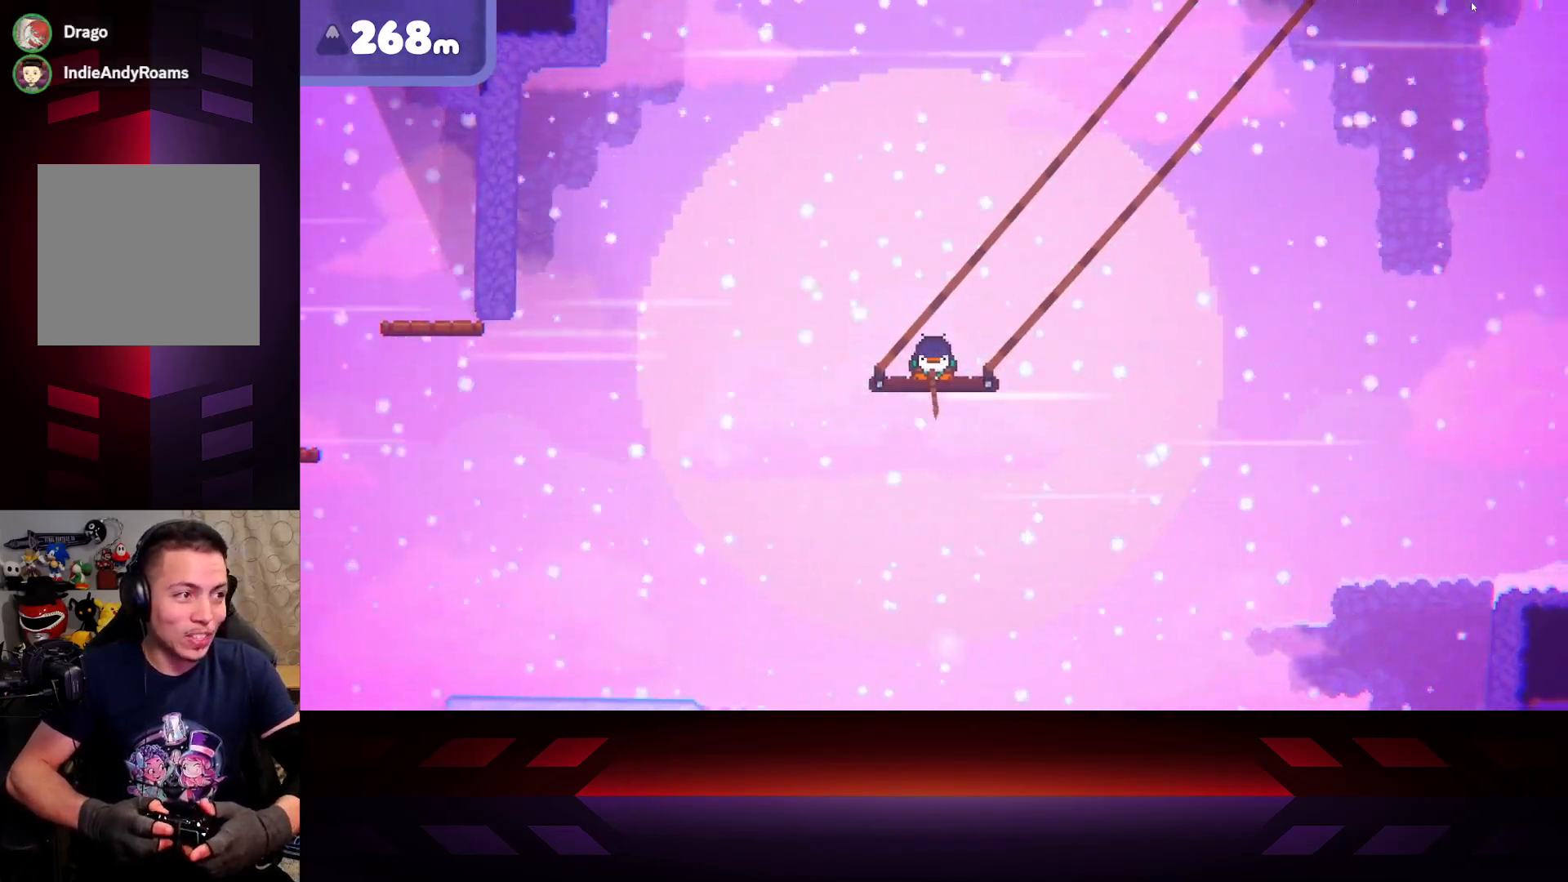
{"buttons": ["X"], "left_stick": "center", "right_stick": "center", "events": []}
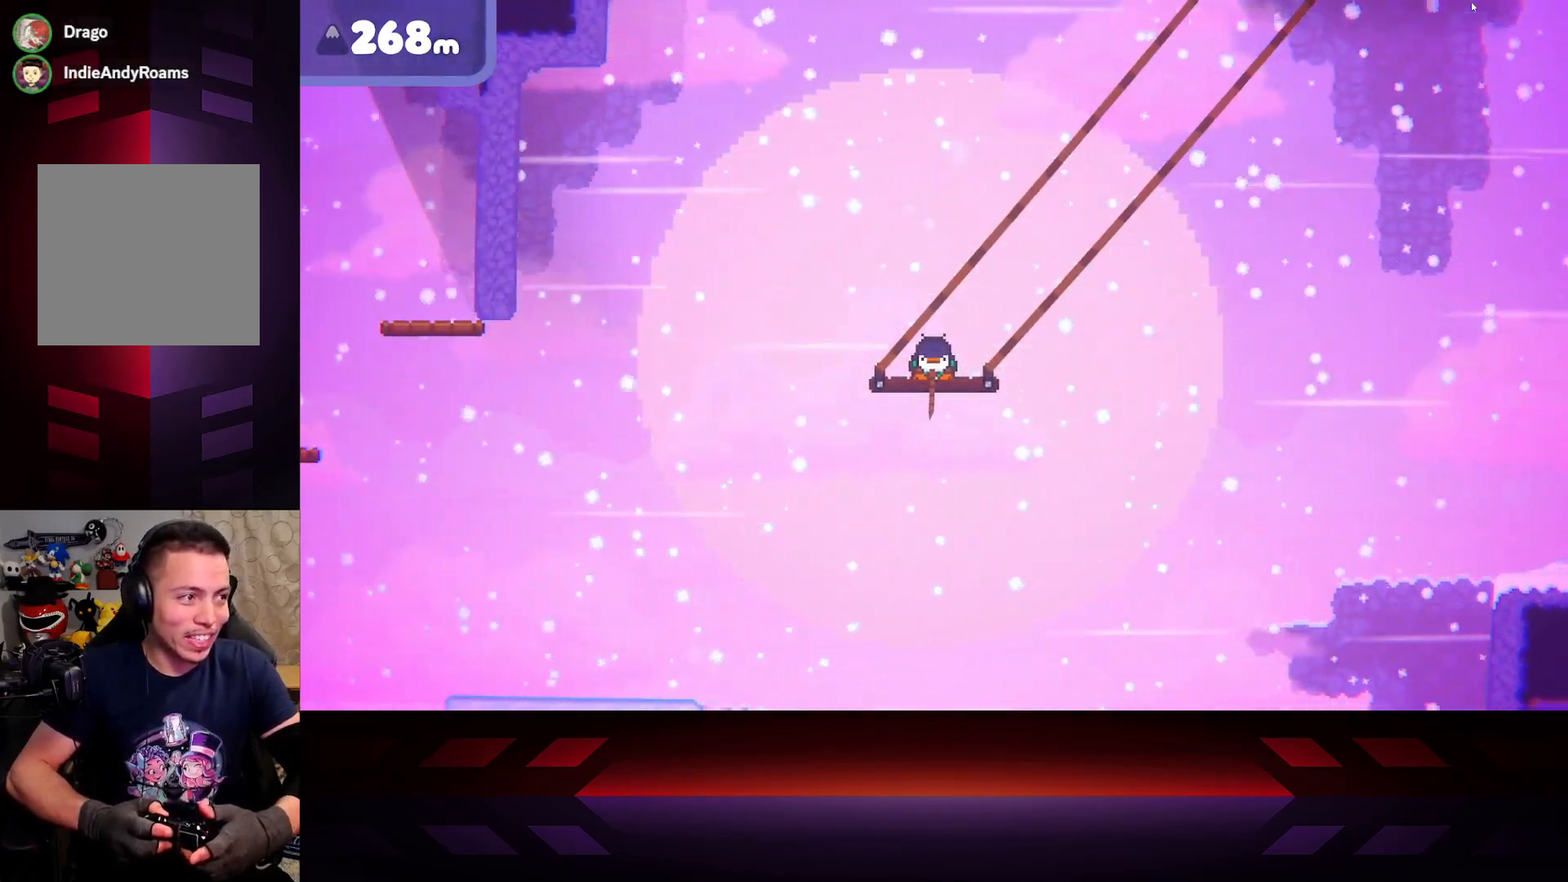
{"buttons": ["X"], "left_stick": "center", "right_stick": "center", "events": []}
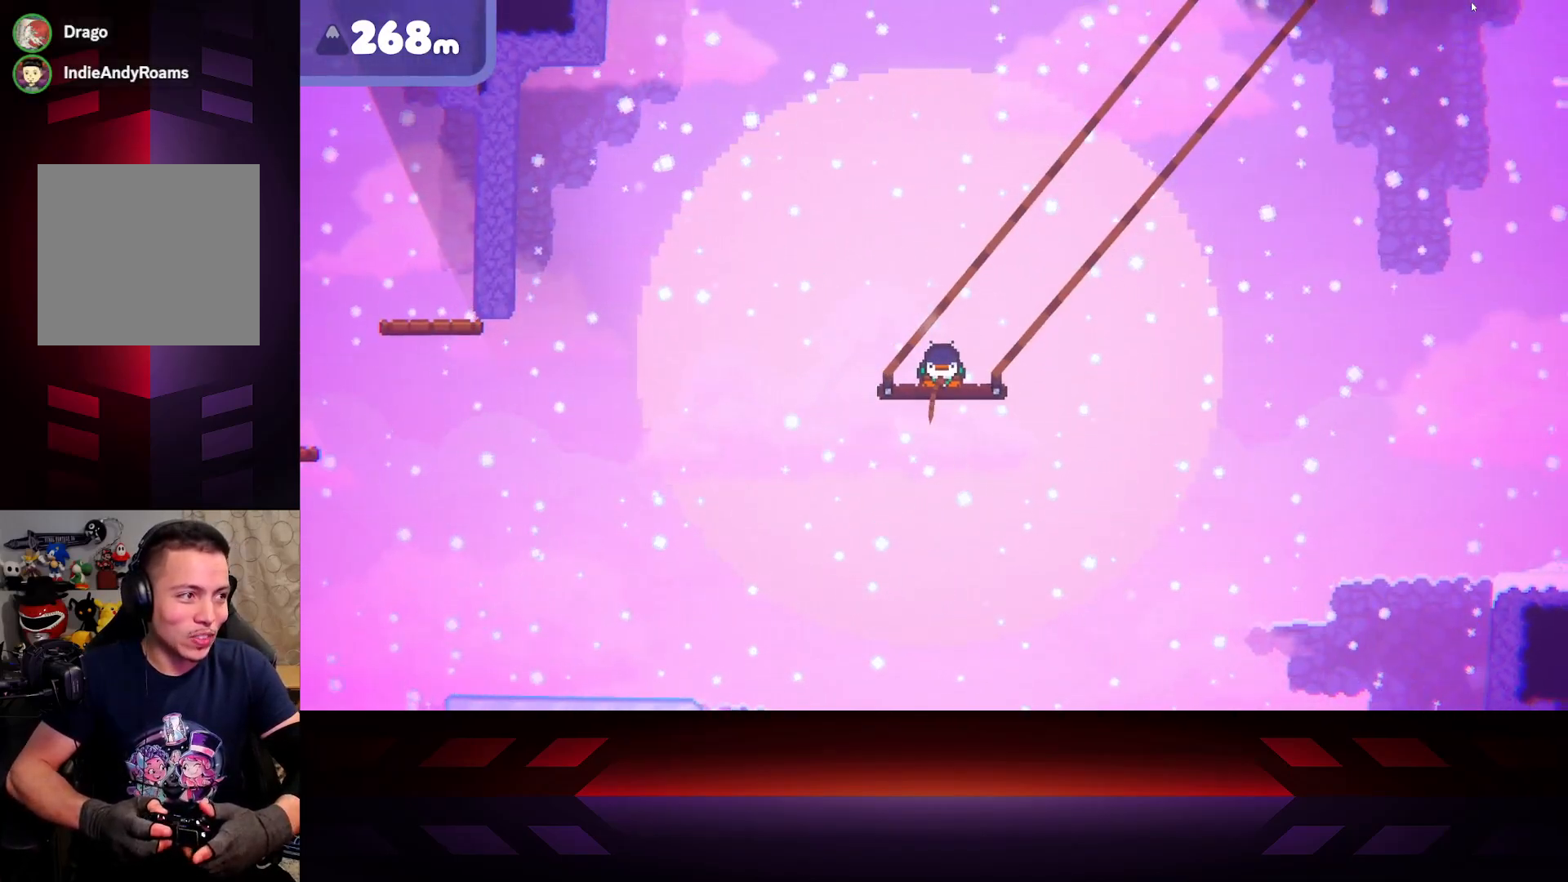
{"buttons": ["X"], "left_stick": "center", "right_stick": "center", "events": []}
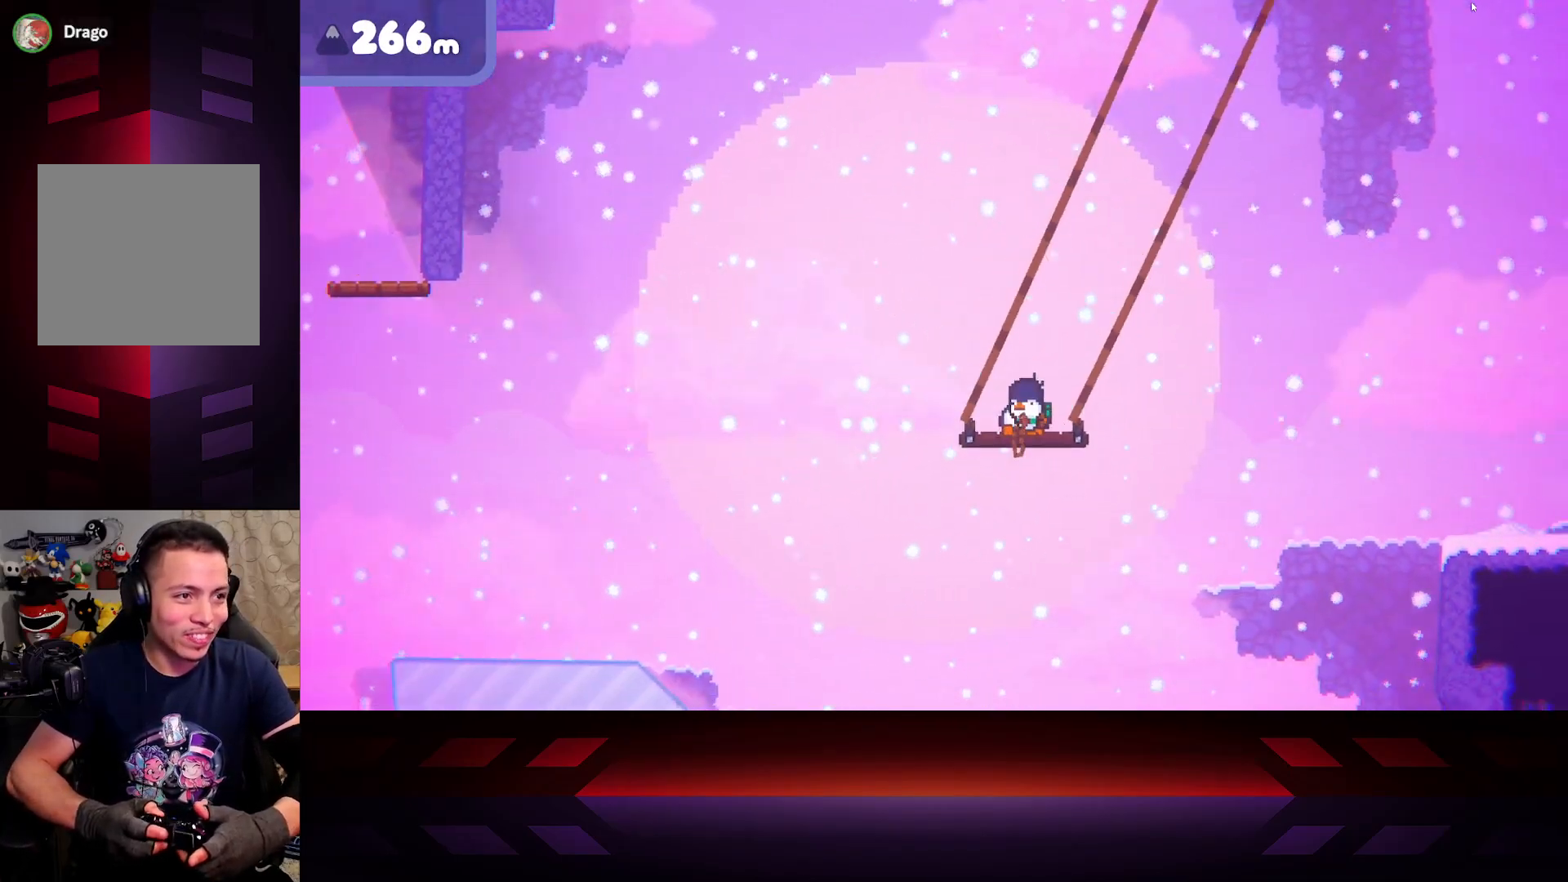
{"buttons": ["X"], "left_stick": "center", "right_stick": "center", "events": []}
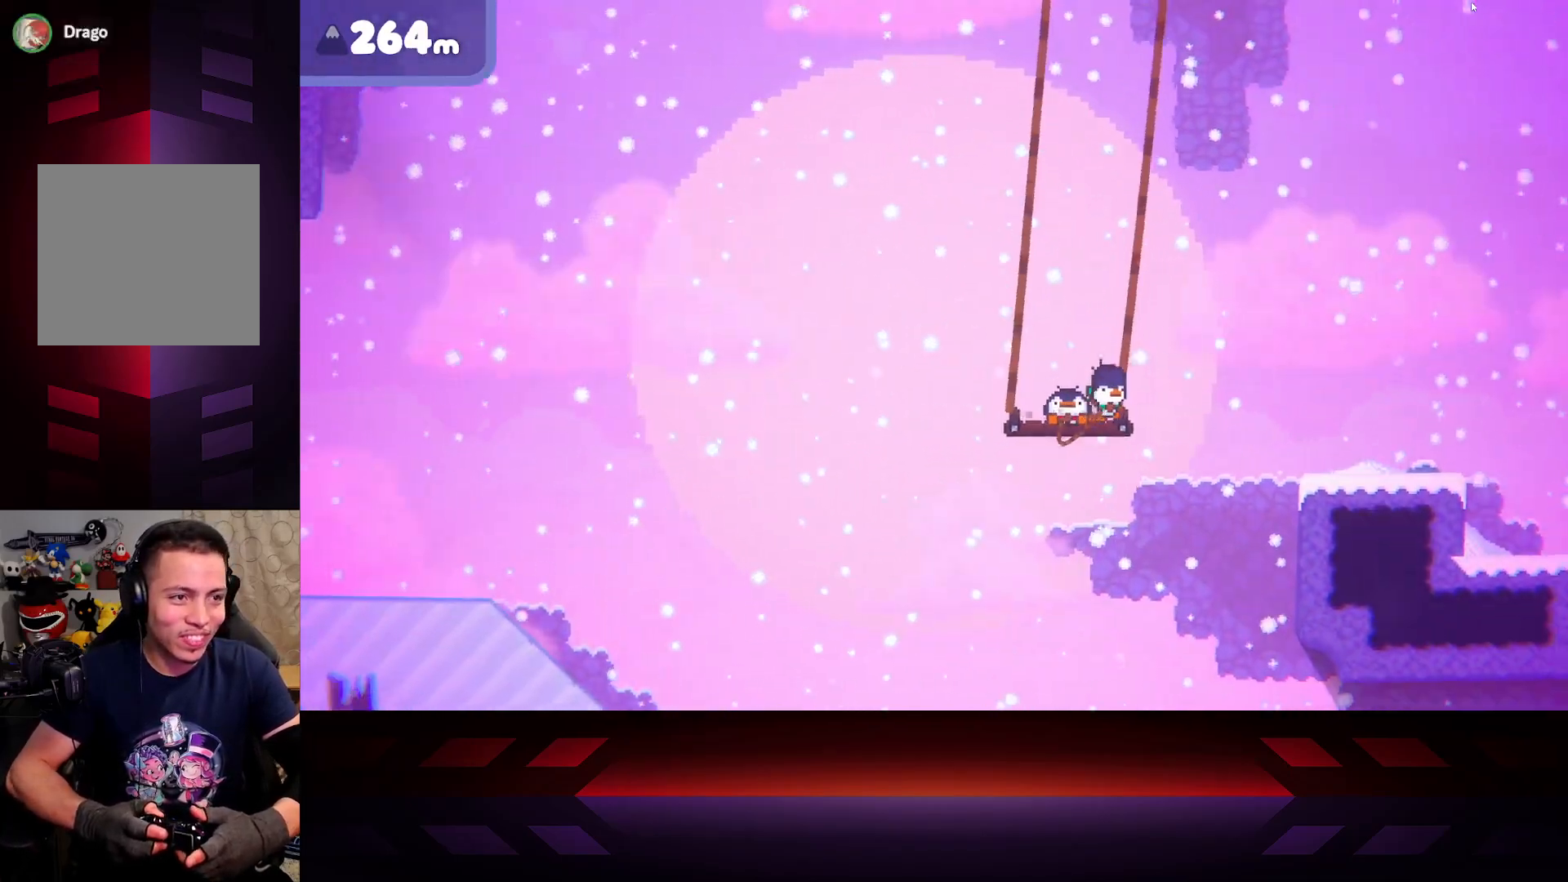
{"buttons": ["X"], "left_stick": "center", "right_stick": "center", "events": []}
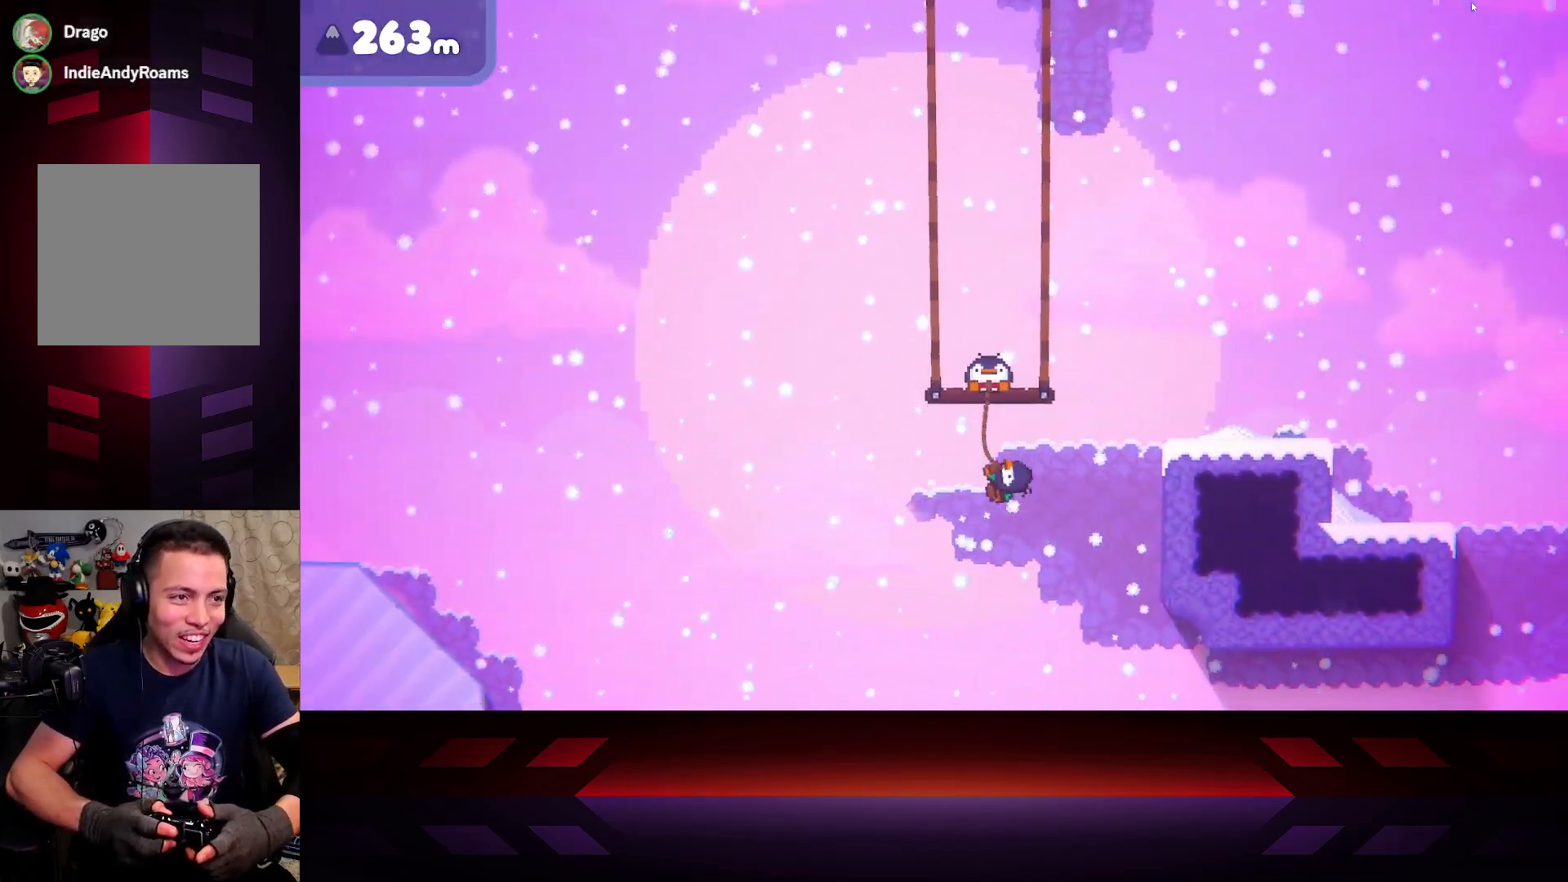
{"buttons": ["X"], "left_stick": "center", "right_stick": "center", "events": []}
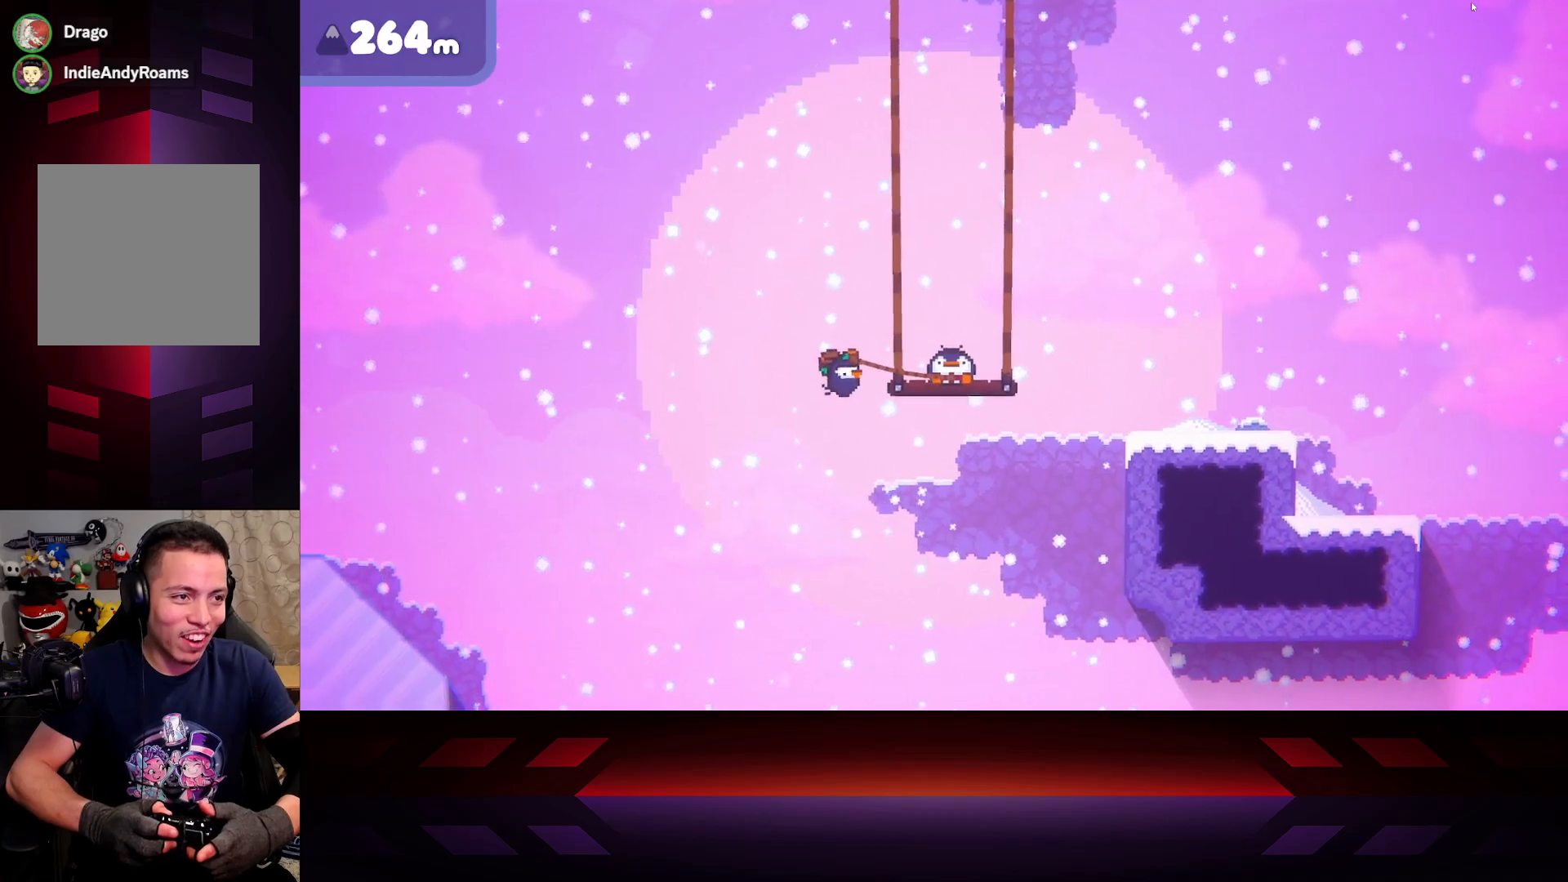
{"buttons": ["X"], "left_stick": "center", "right_stick": "center", "events": []}
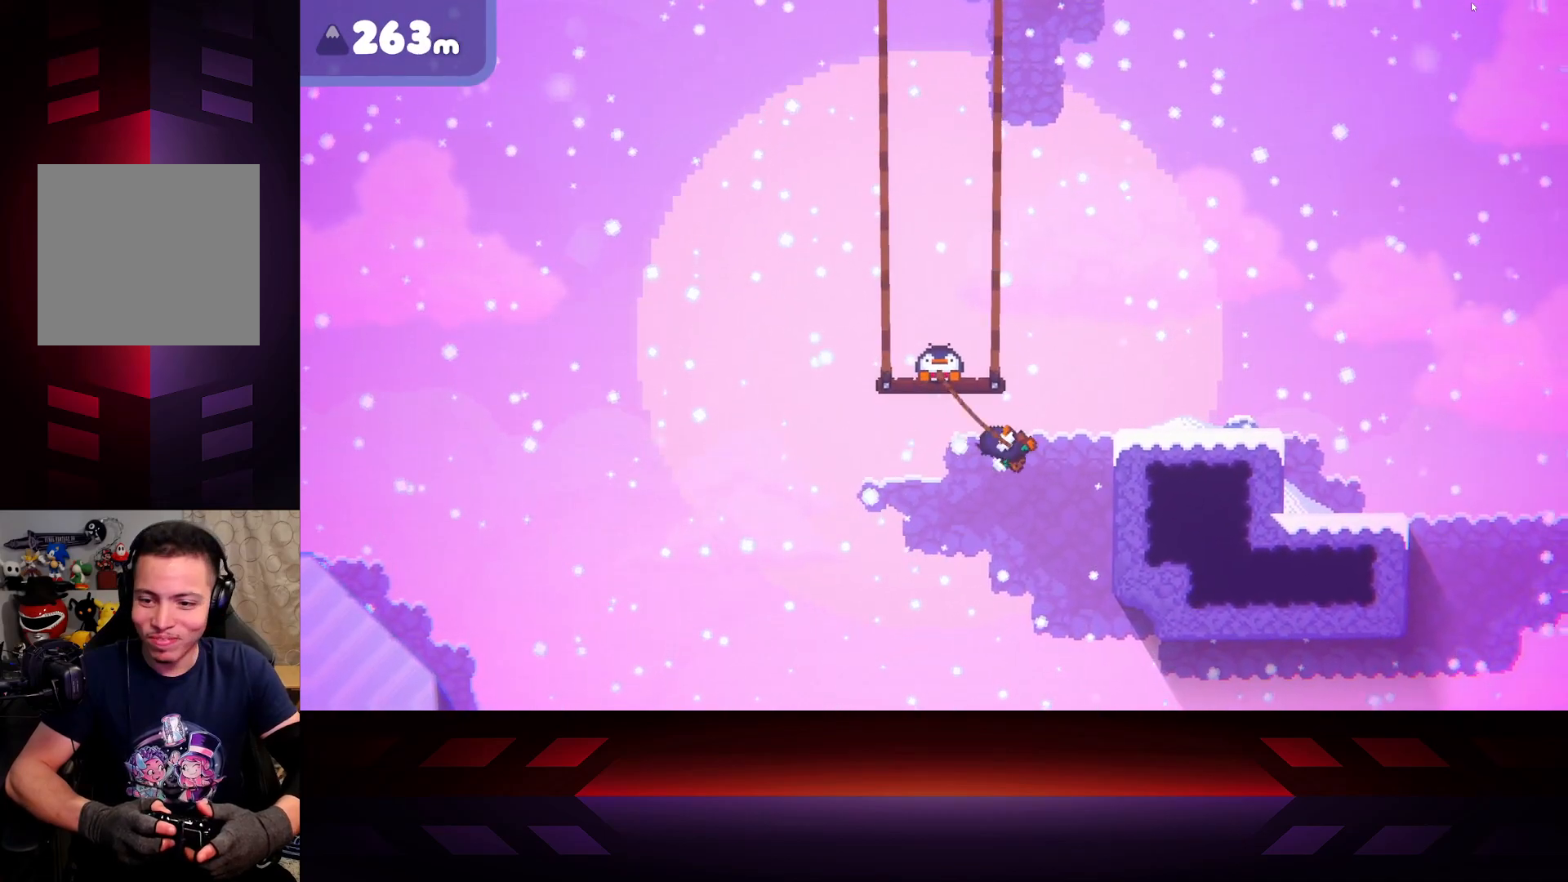
{"buttons": ["X"], "left_stick": "center", "right_stick": "center", "events": []}
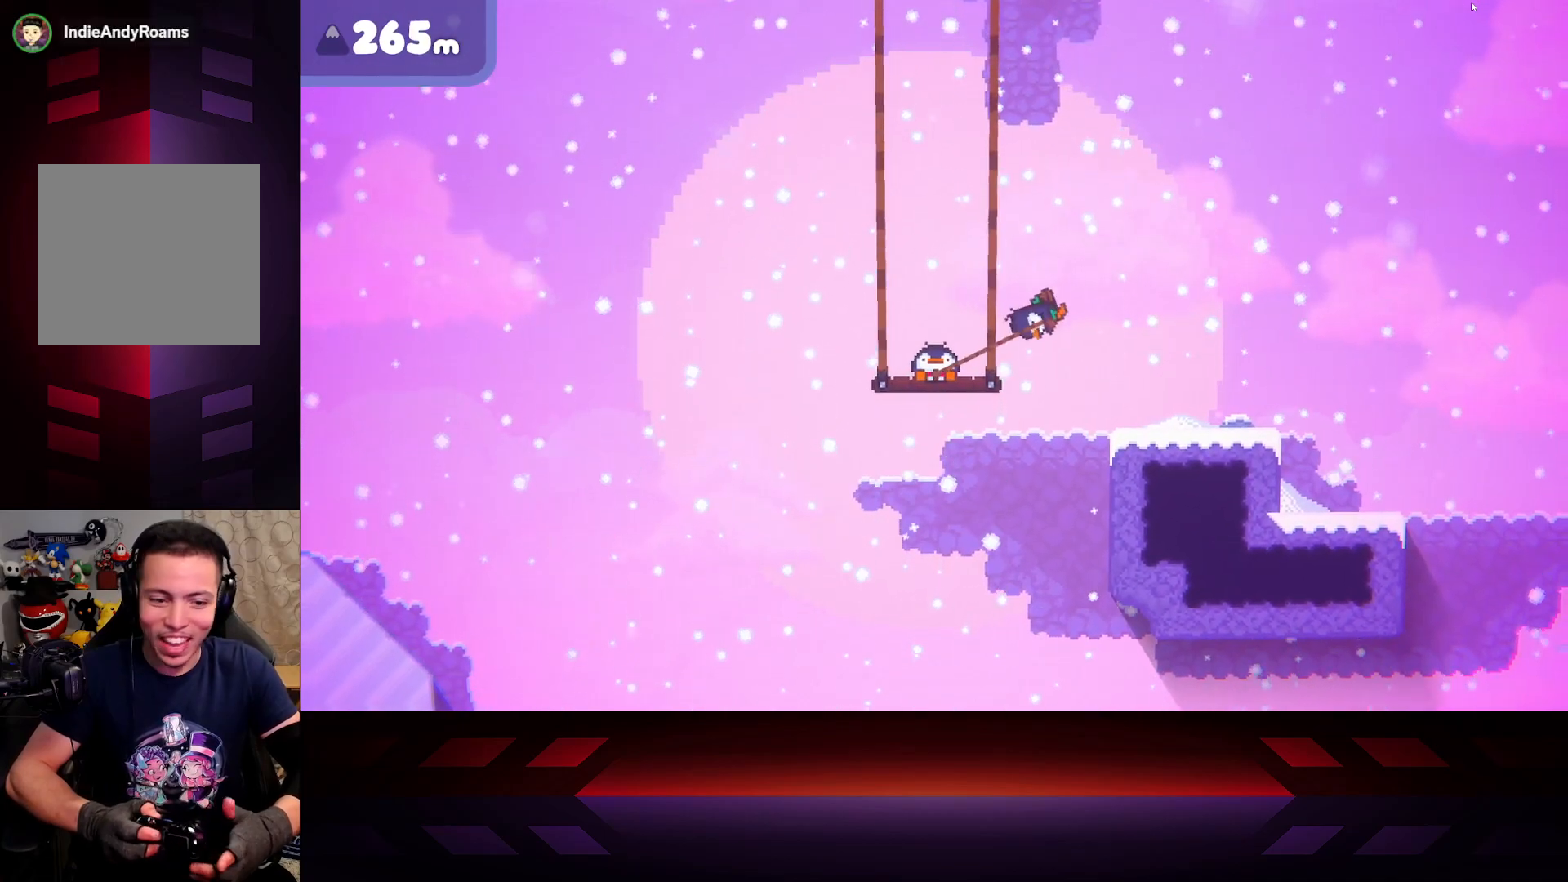
{"buttons": ["X"], "left_stick": "center", "right_stick": "center", "events": []}
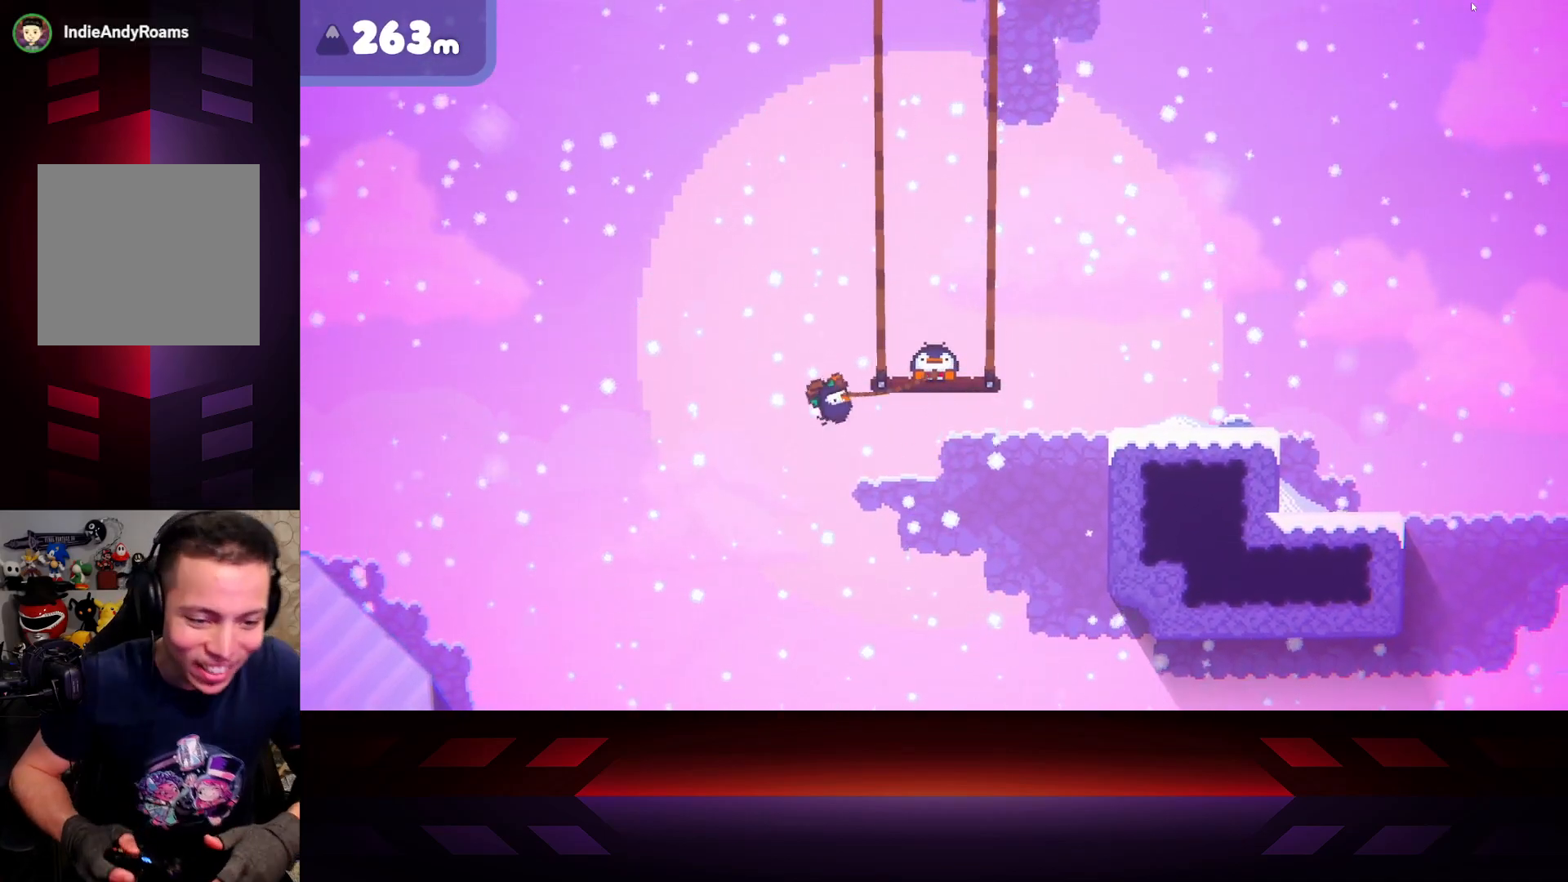
{"buttons": ["X"], "left_stick": "center", "right_stick": "center", "events": []}
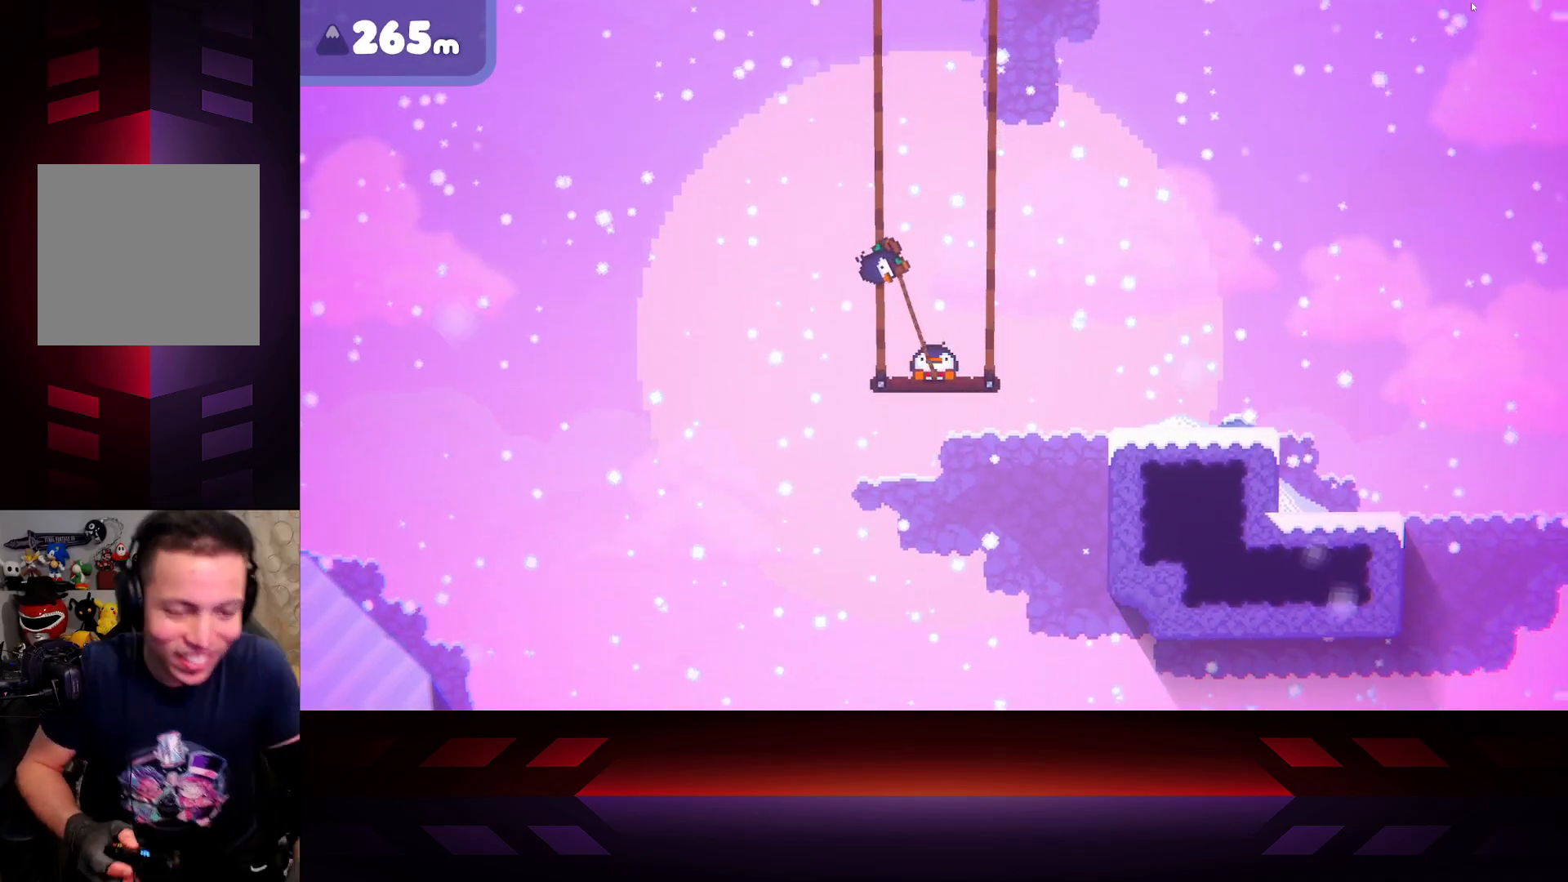
{"buttons": ["X"], "left_stick": "center", "right_stick": "center", "events": []}
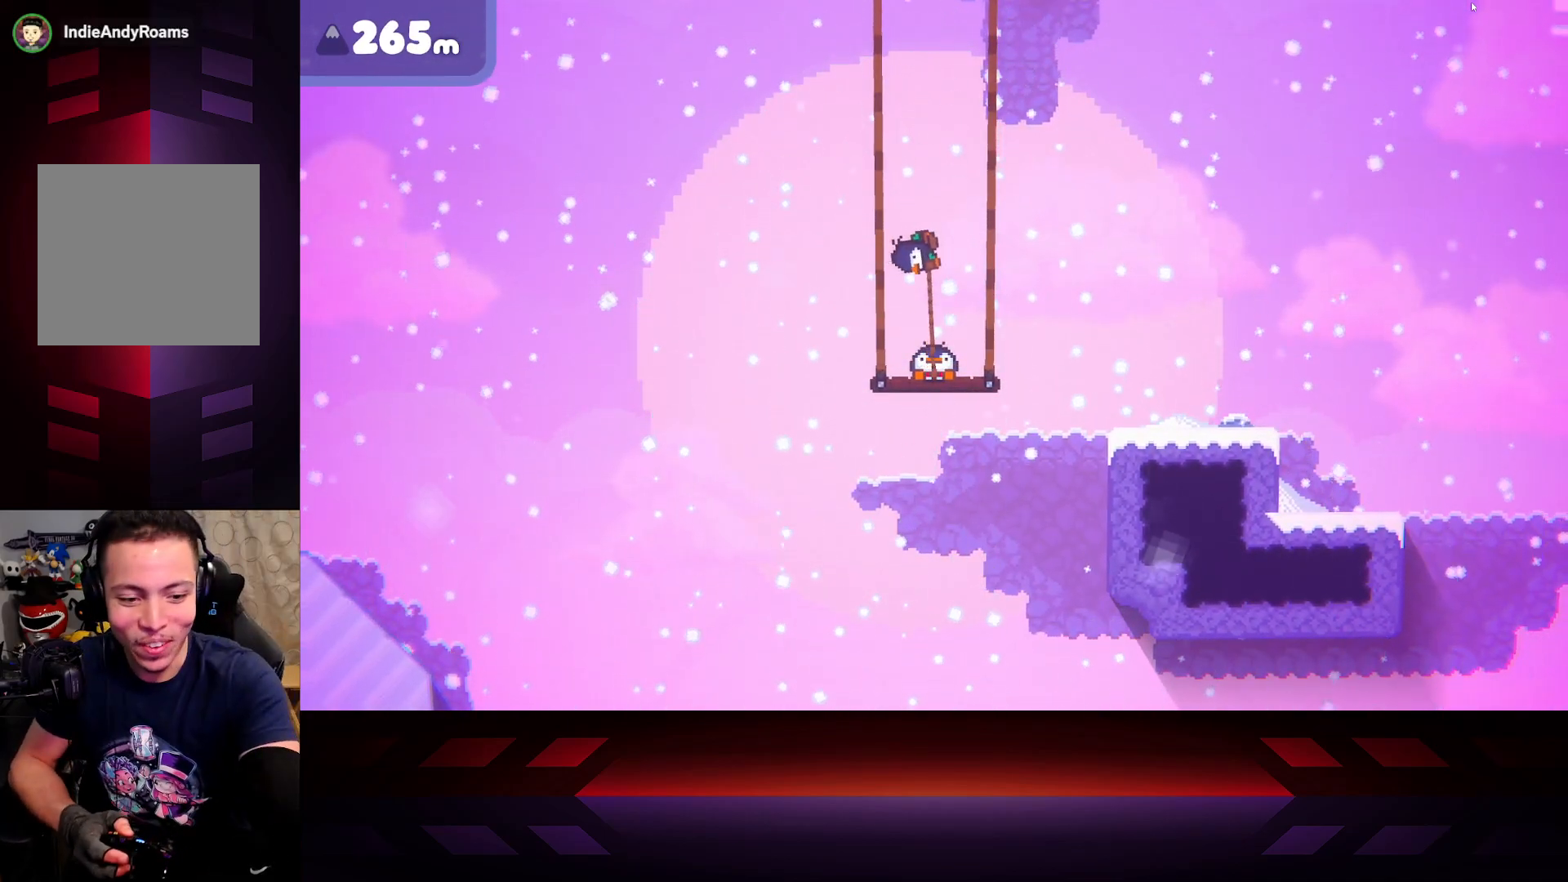
{"buttons": ["X"], "left_stick": "center", "right_stick": "center", "events": []}
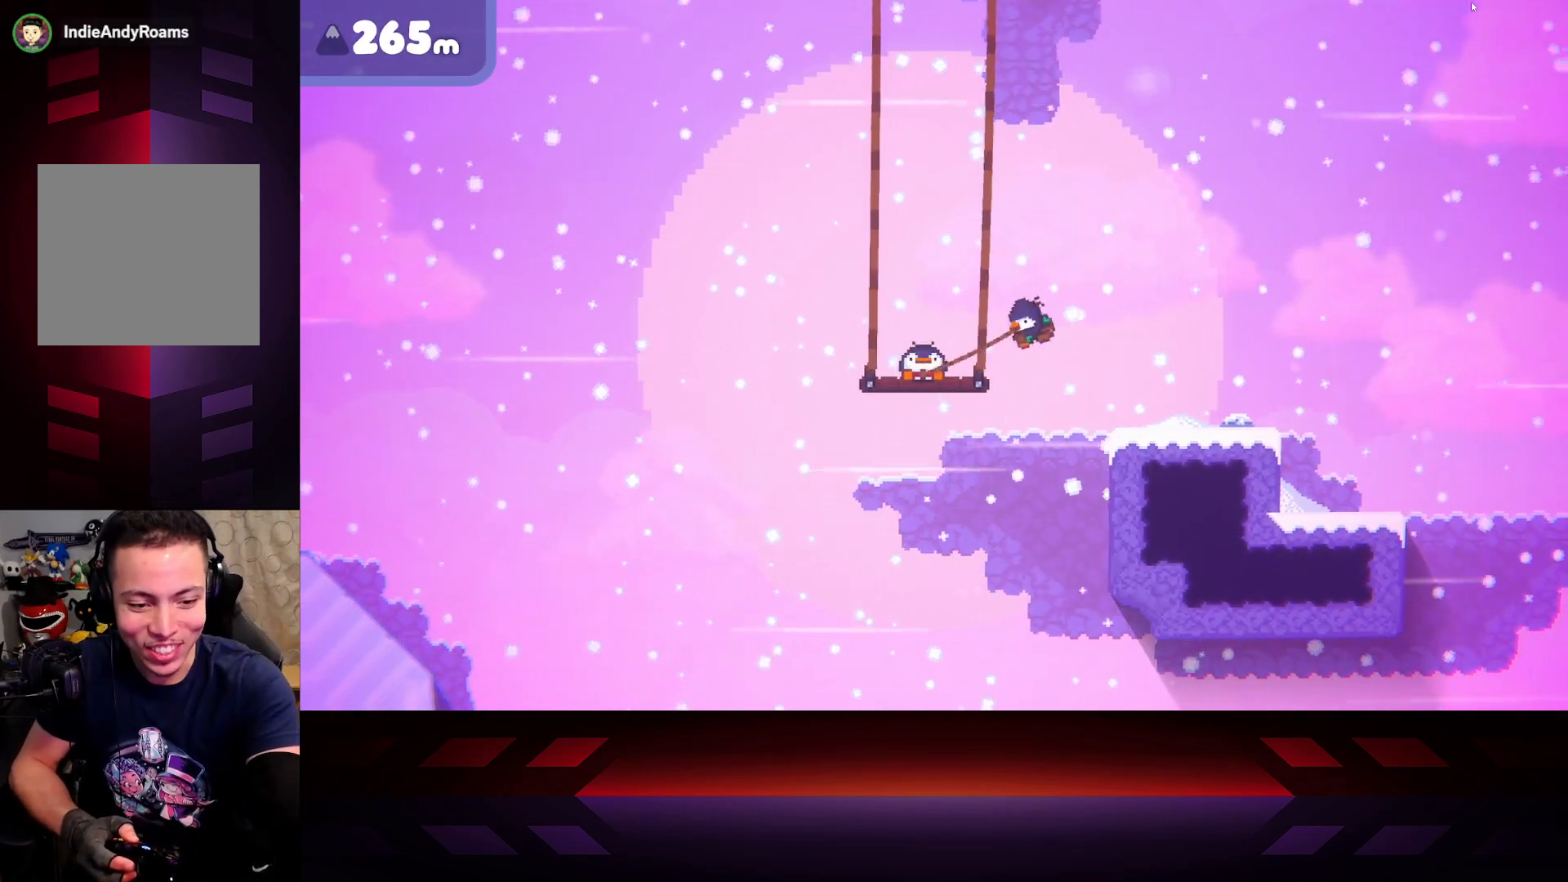
{"buttons": ["X"], "left_stick": "center", "right_stick": "center", "events": []}
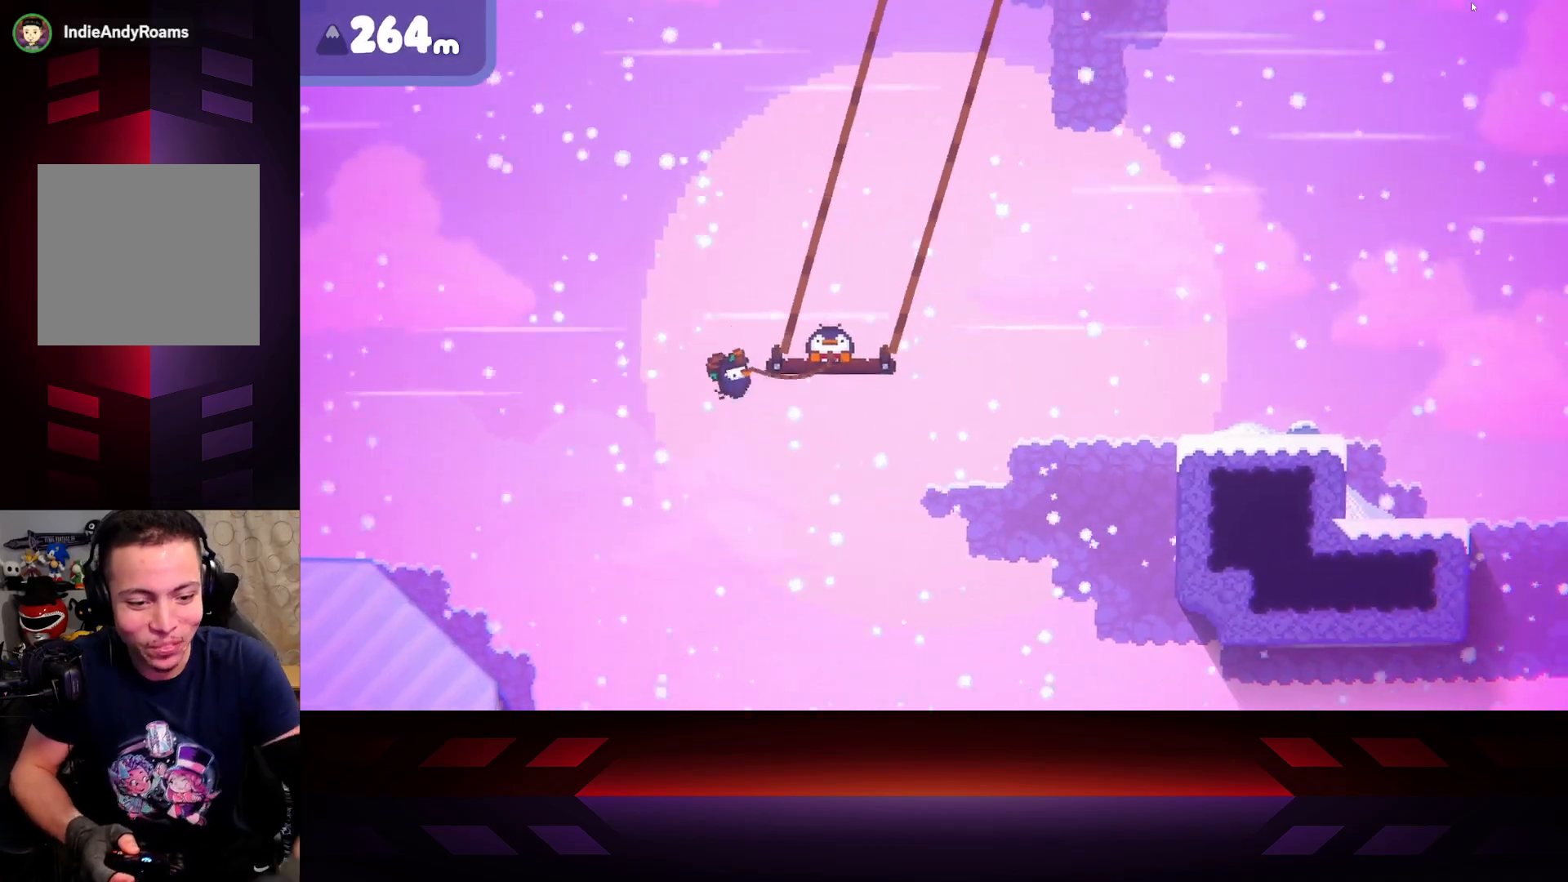
{"buttons": ["X"], "left_stick": "center", "right_stick": "center", "events": []}
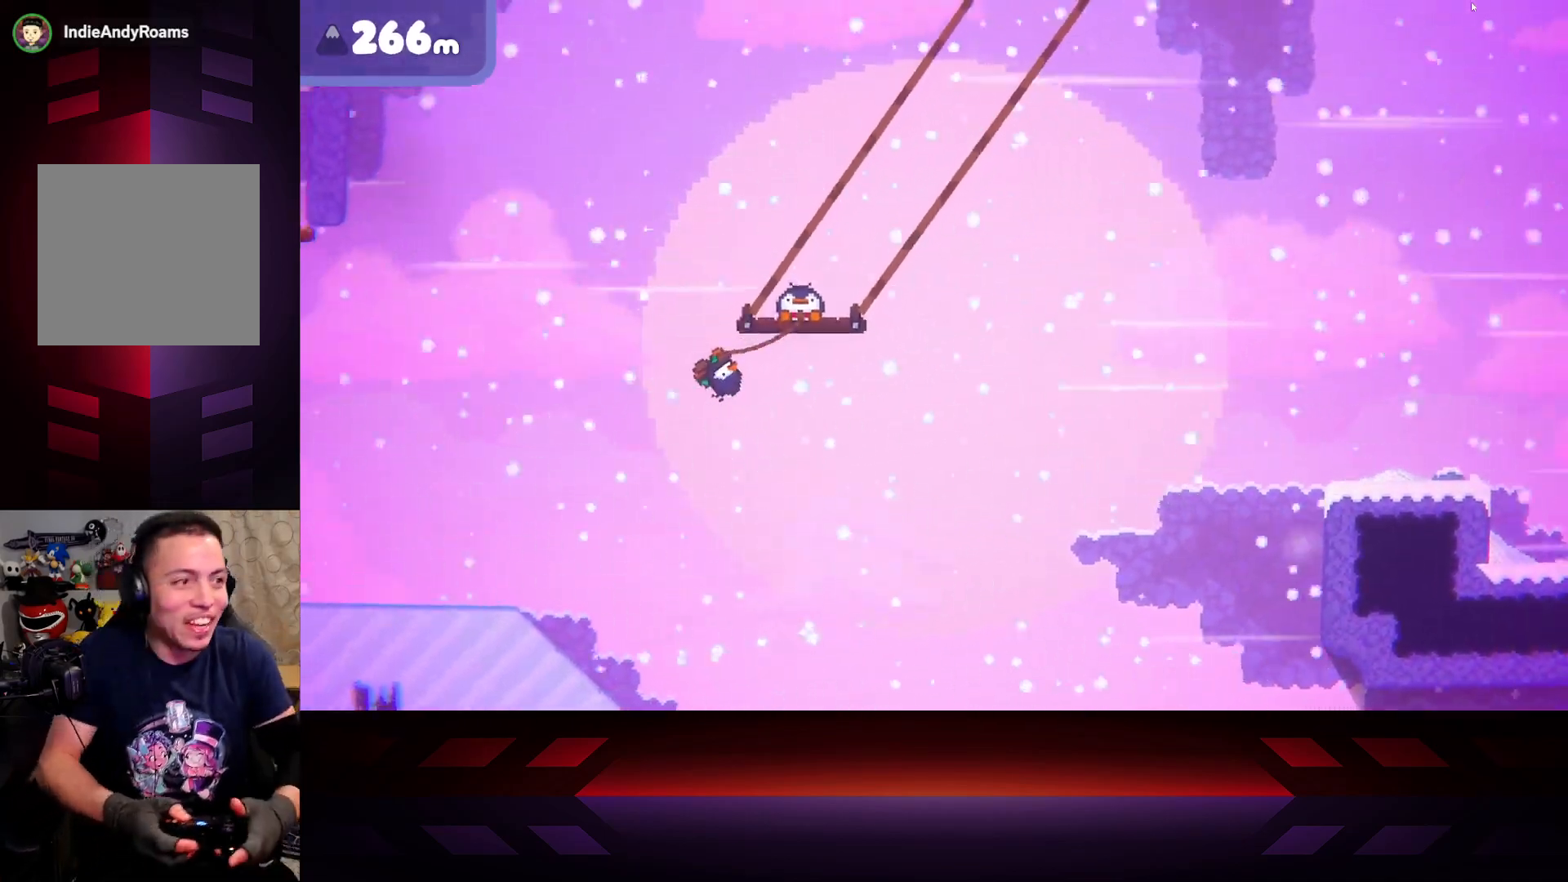
{"buttons": ["X"], "left_stick": "center", "right_stick": "center", "events": []}
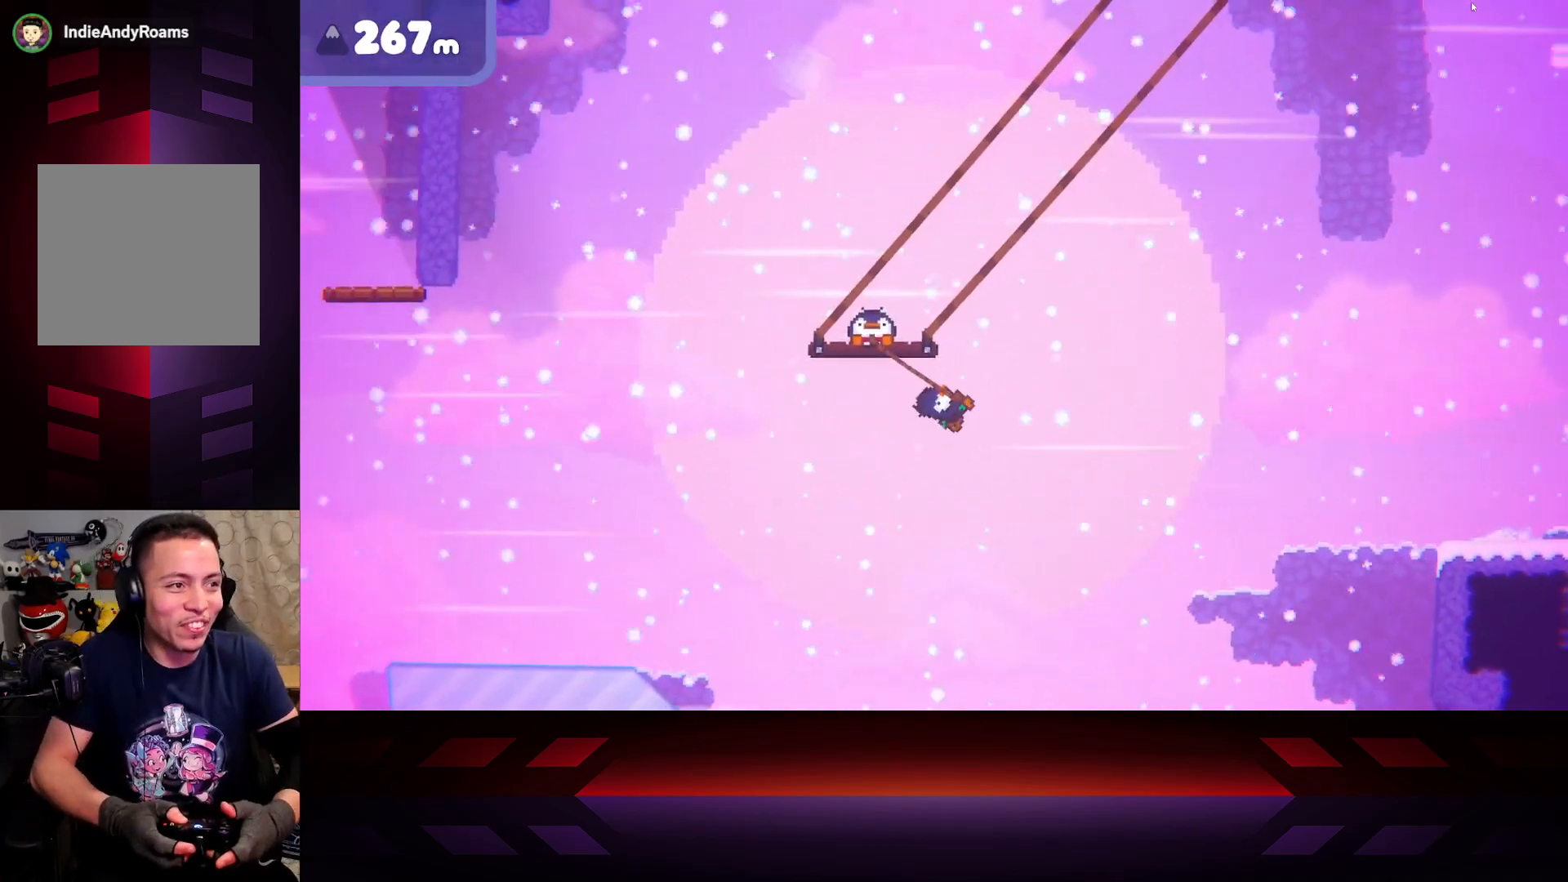
{"buttons": ["X"], "left_stick": "left", "right_stick": "center", "events": [[150, "left_stick", "left"]]}
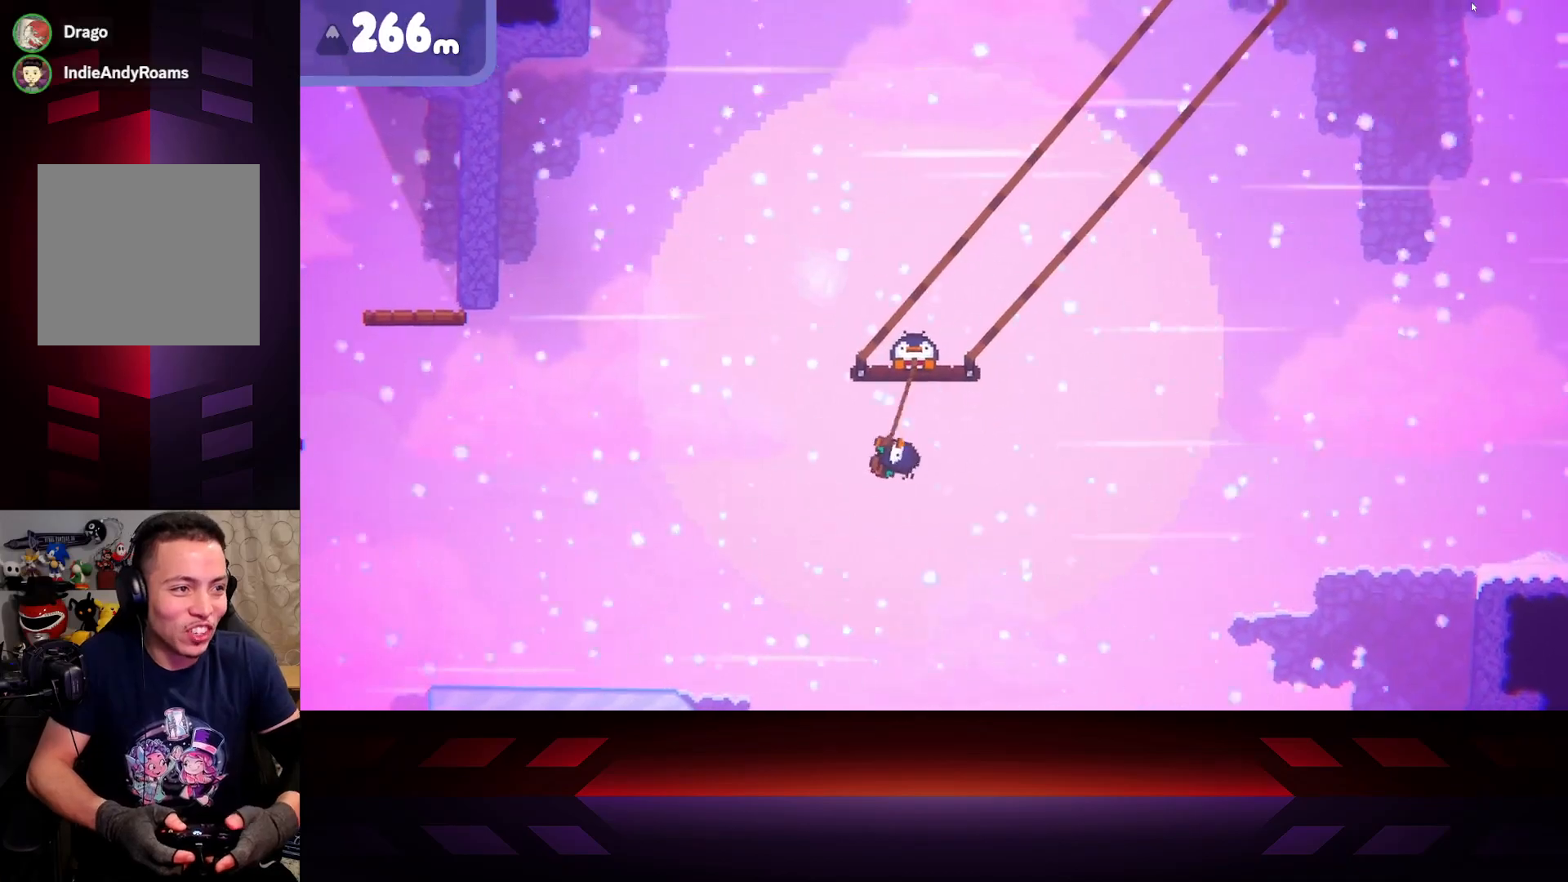
{"buttons": ["X"], "left_stick": "right", "right_stick": "center", "events": [[317, "left_stick", "right"]]}
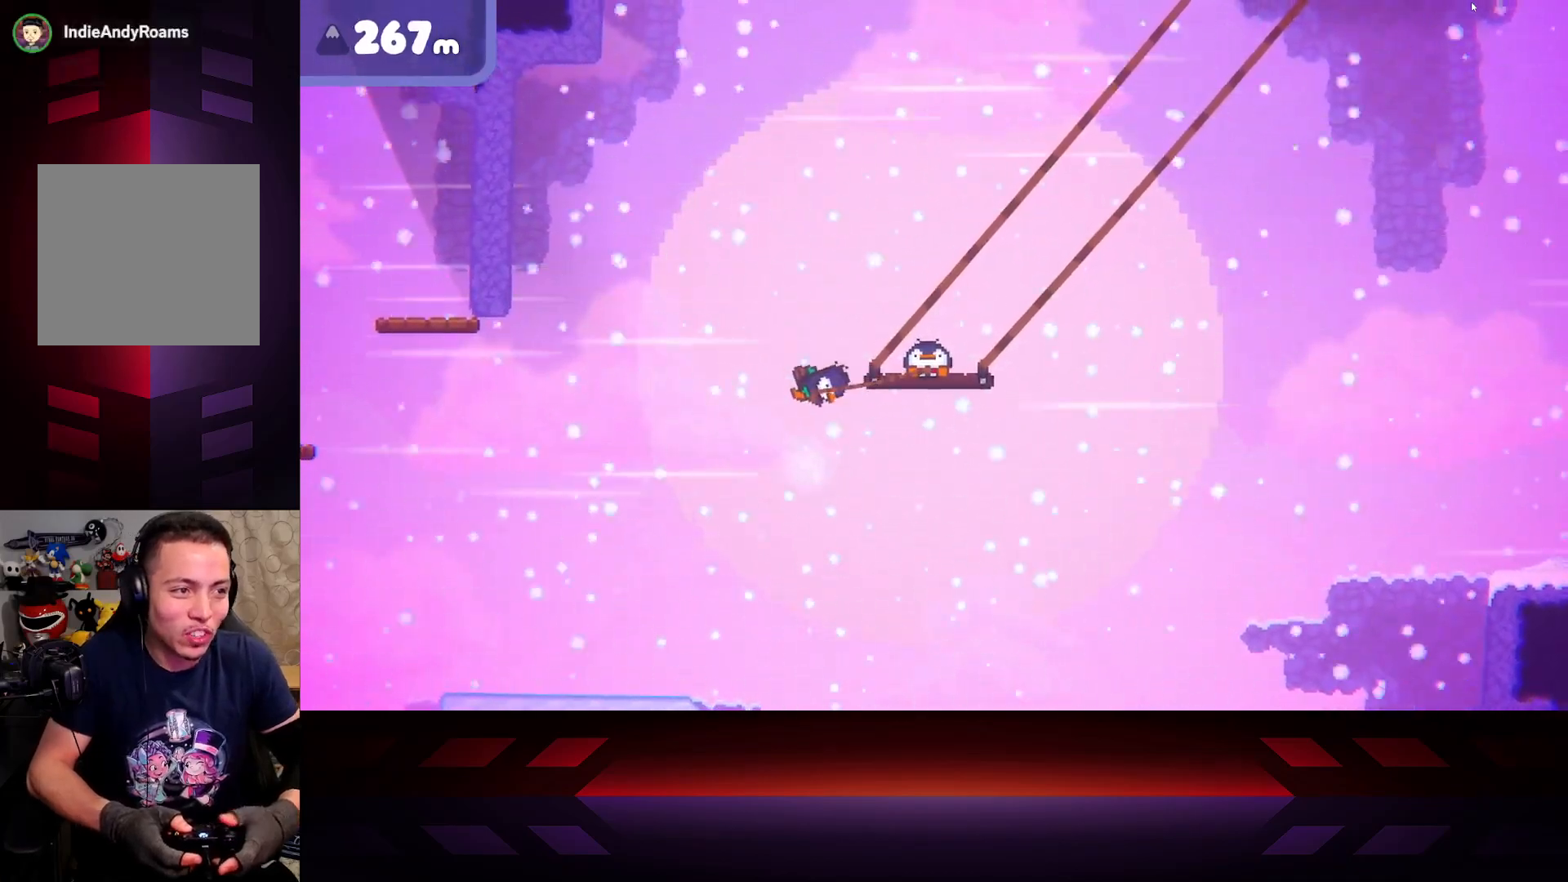
{"buttons": ["X"], "left_stick": "right", "right_stick": "center", "events": []}
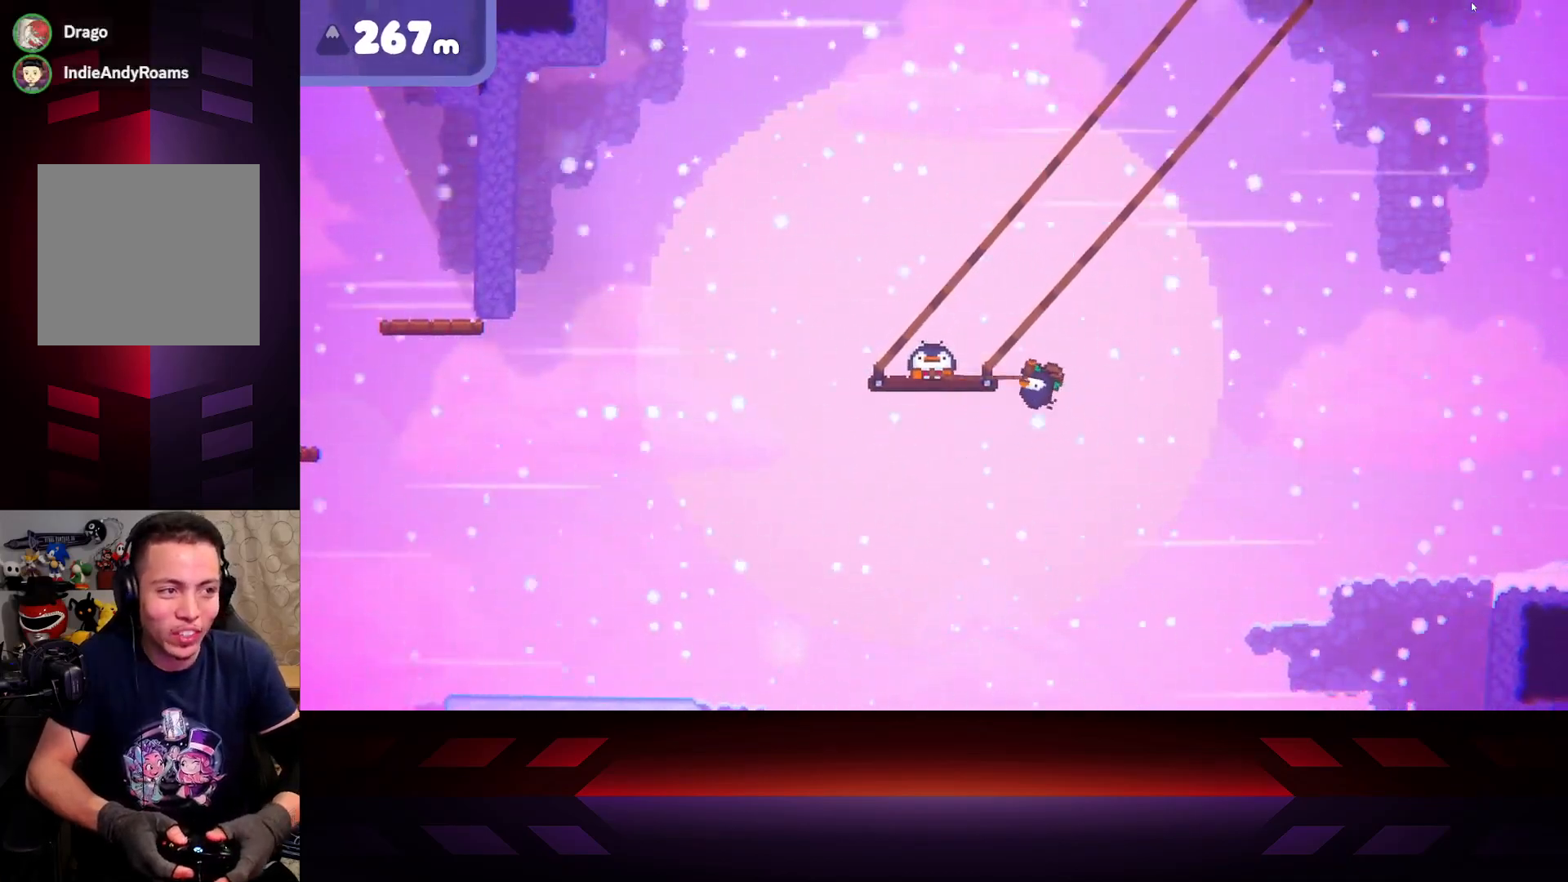
{"buttons": ["X"], "left_stick": "left", "right_stick": "center", "events": [[133, "left_stick", "left"]]}
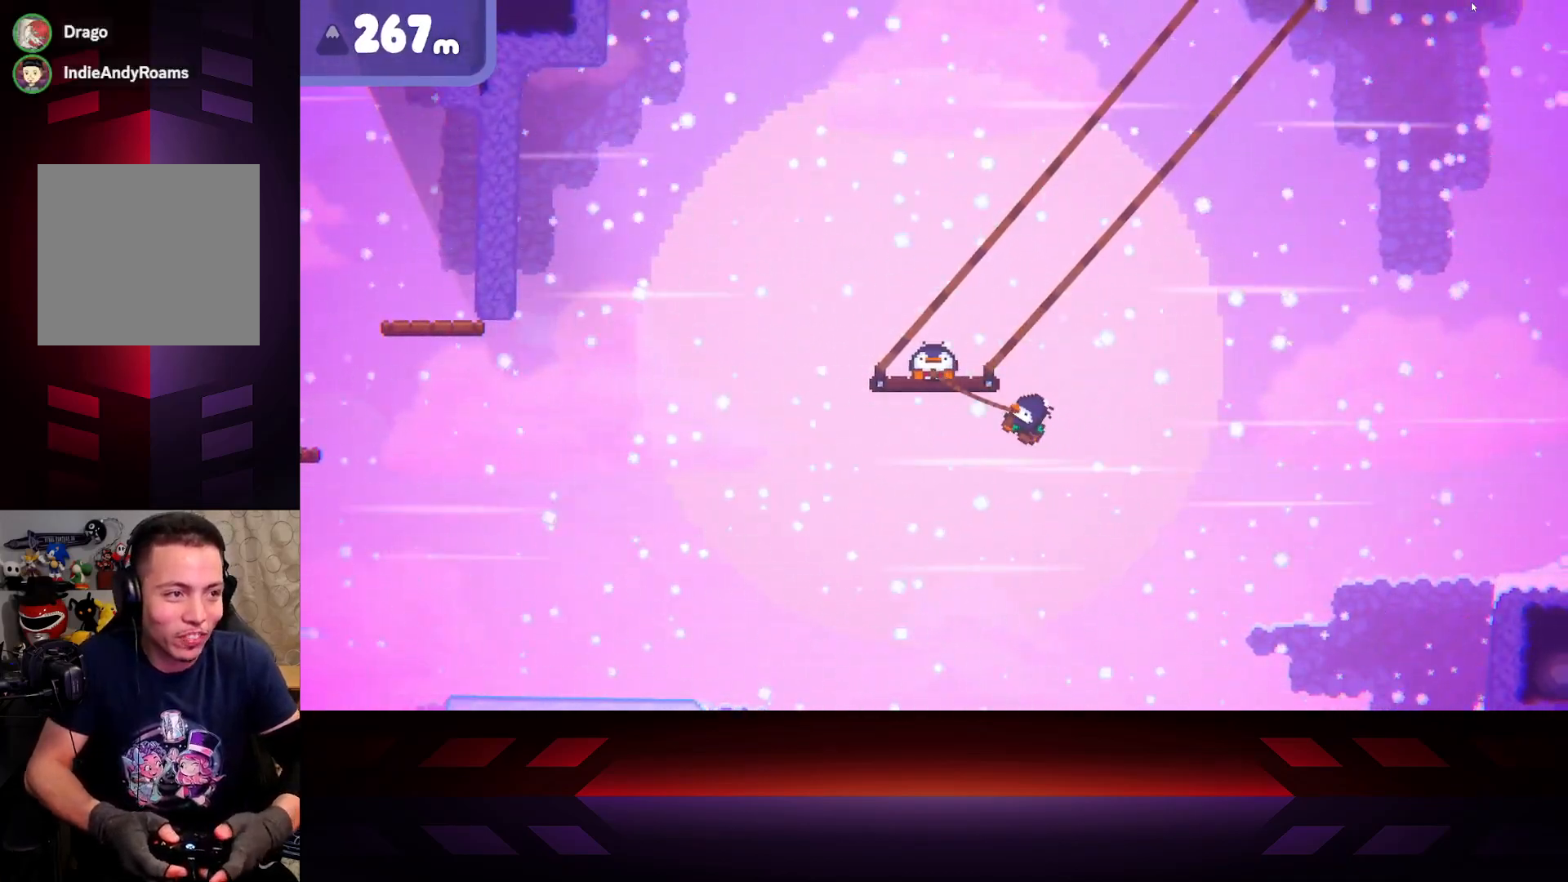
{"buttons": ["X"], "left_stick": "left", "right_stick": "center", "events": []}
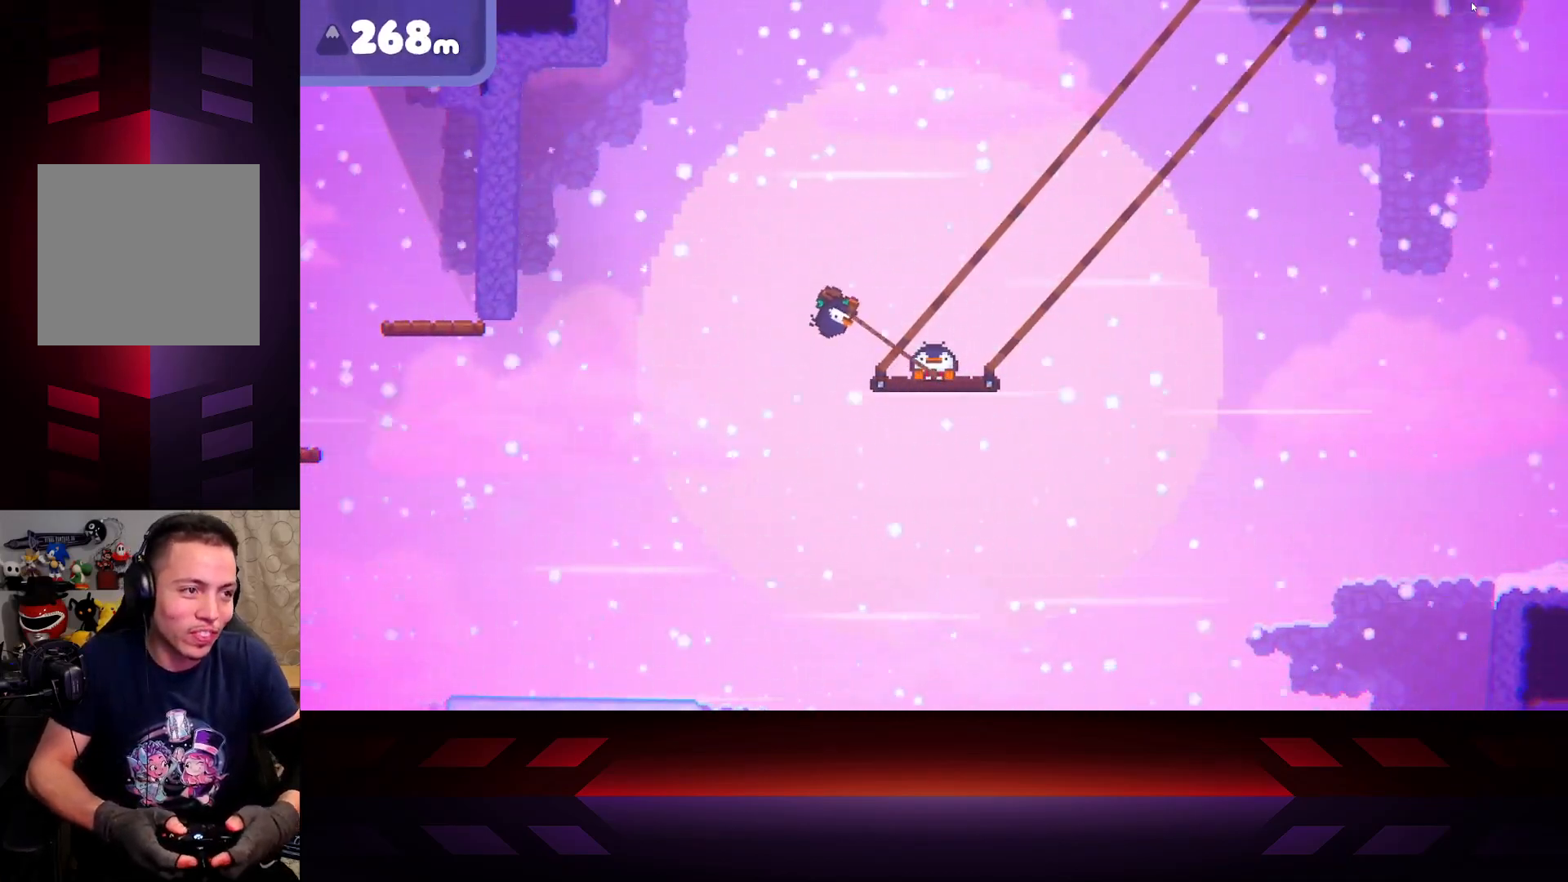
{"buttons": ["X"], "left_stick": "right", "right_stick": "center", "events": [[233, "left_stick", "right"]]}
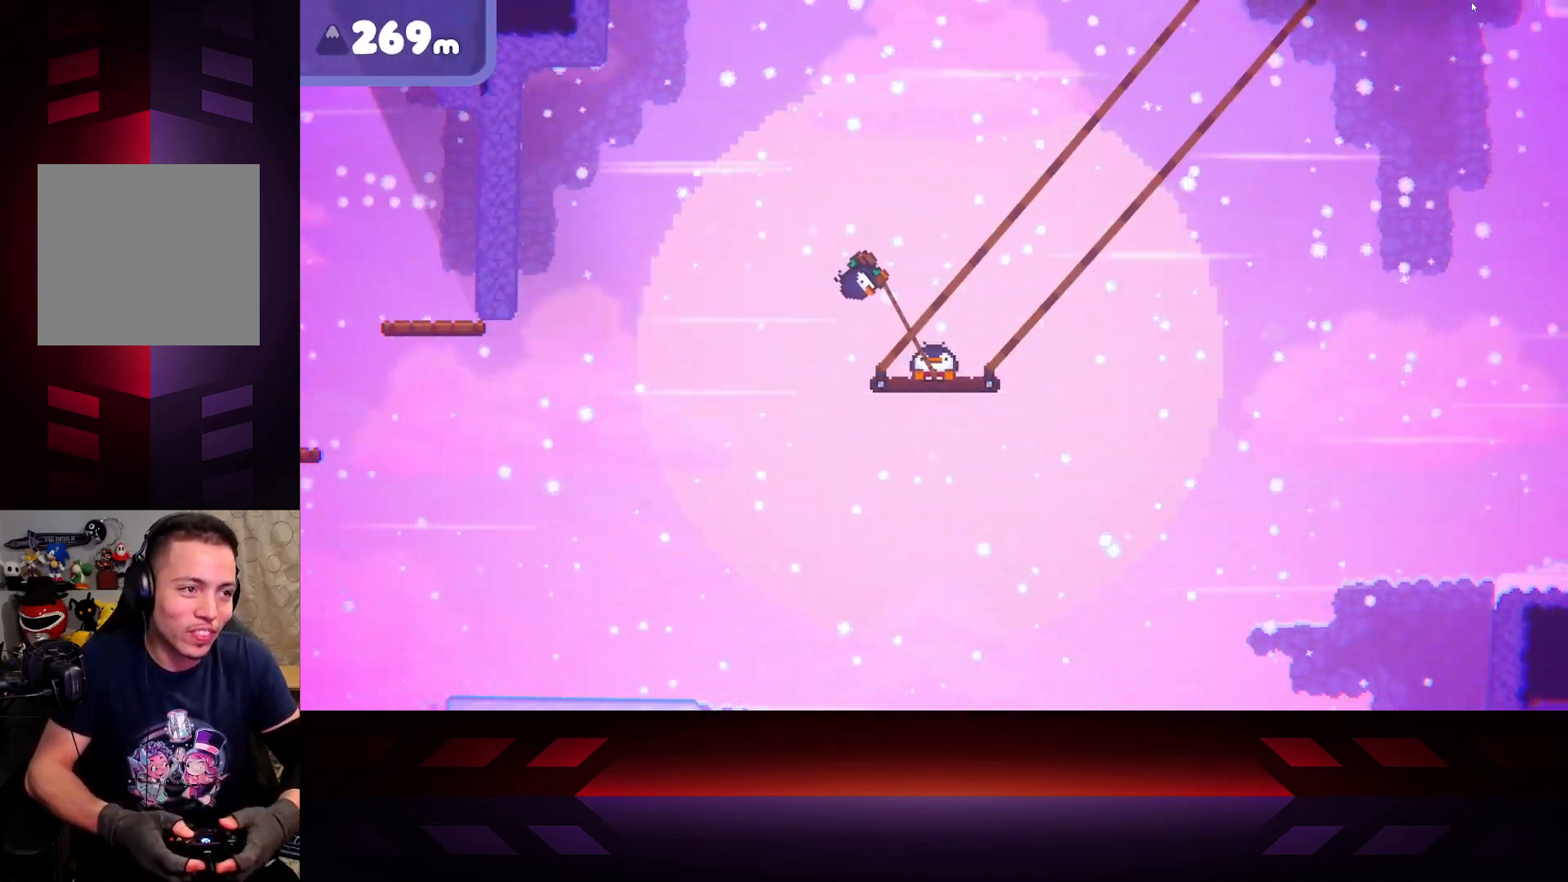
{"buttons": ["X"], "left_stick": "right", "right_stick": "center", "events": []}
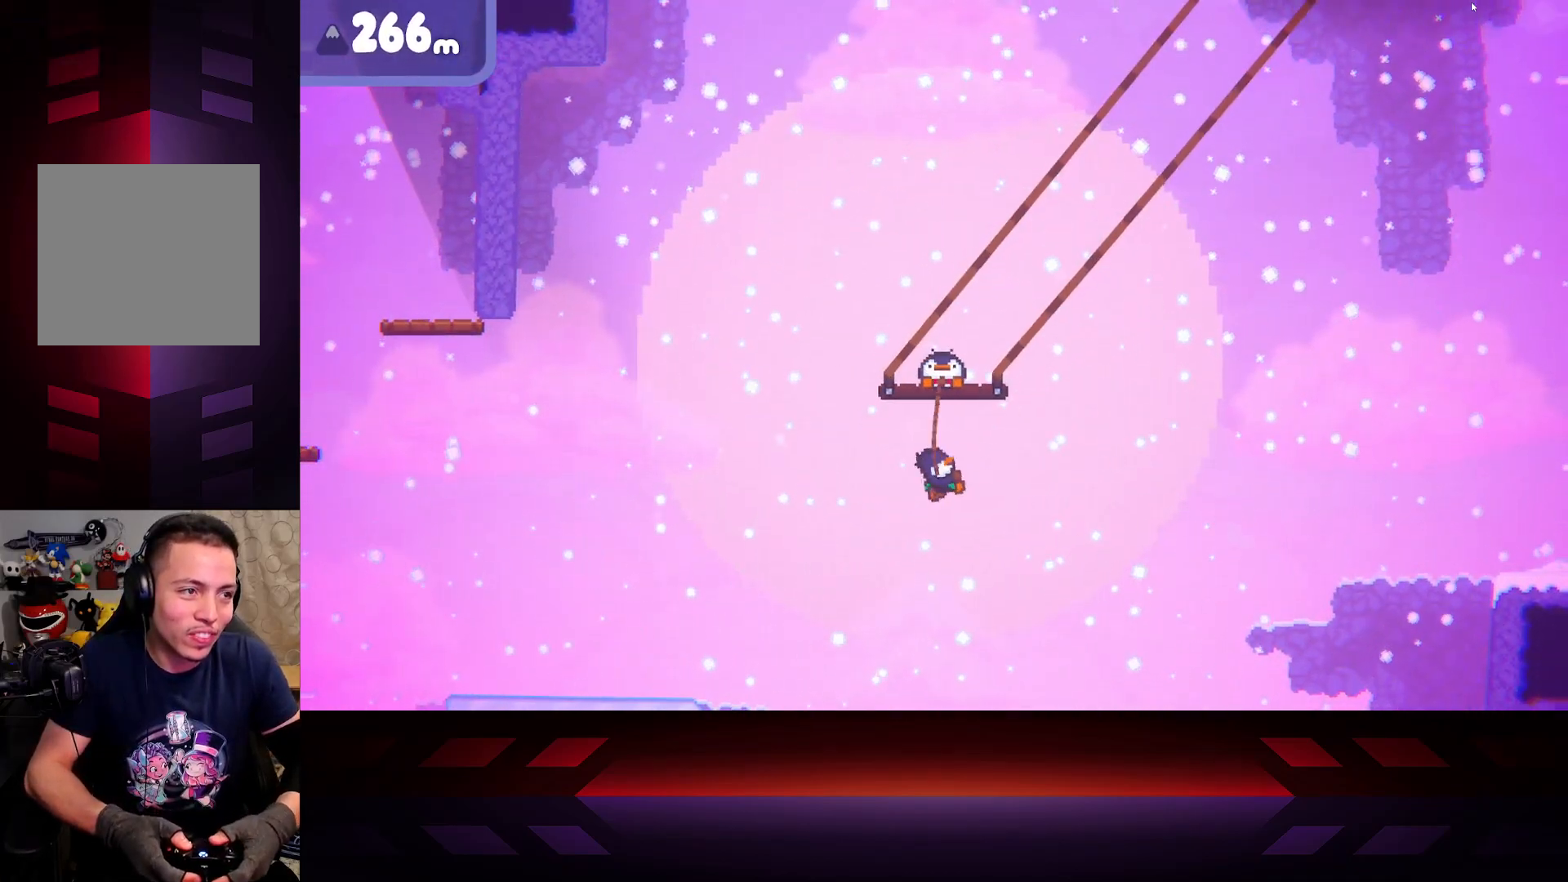
{"buttons": ["X"], "left_stick": "right", "right_stick": "center", "events": []}